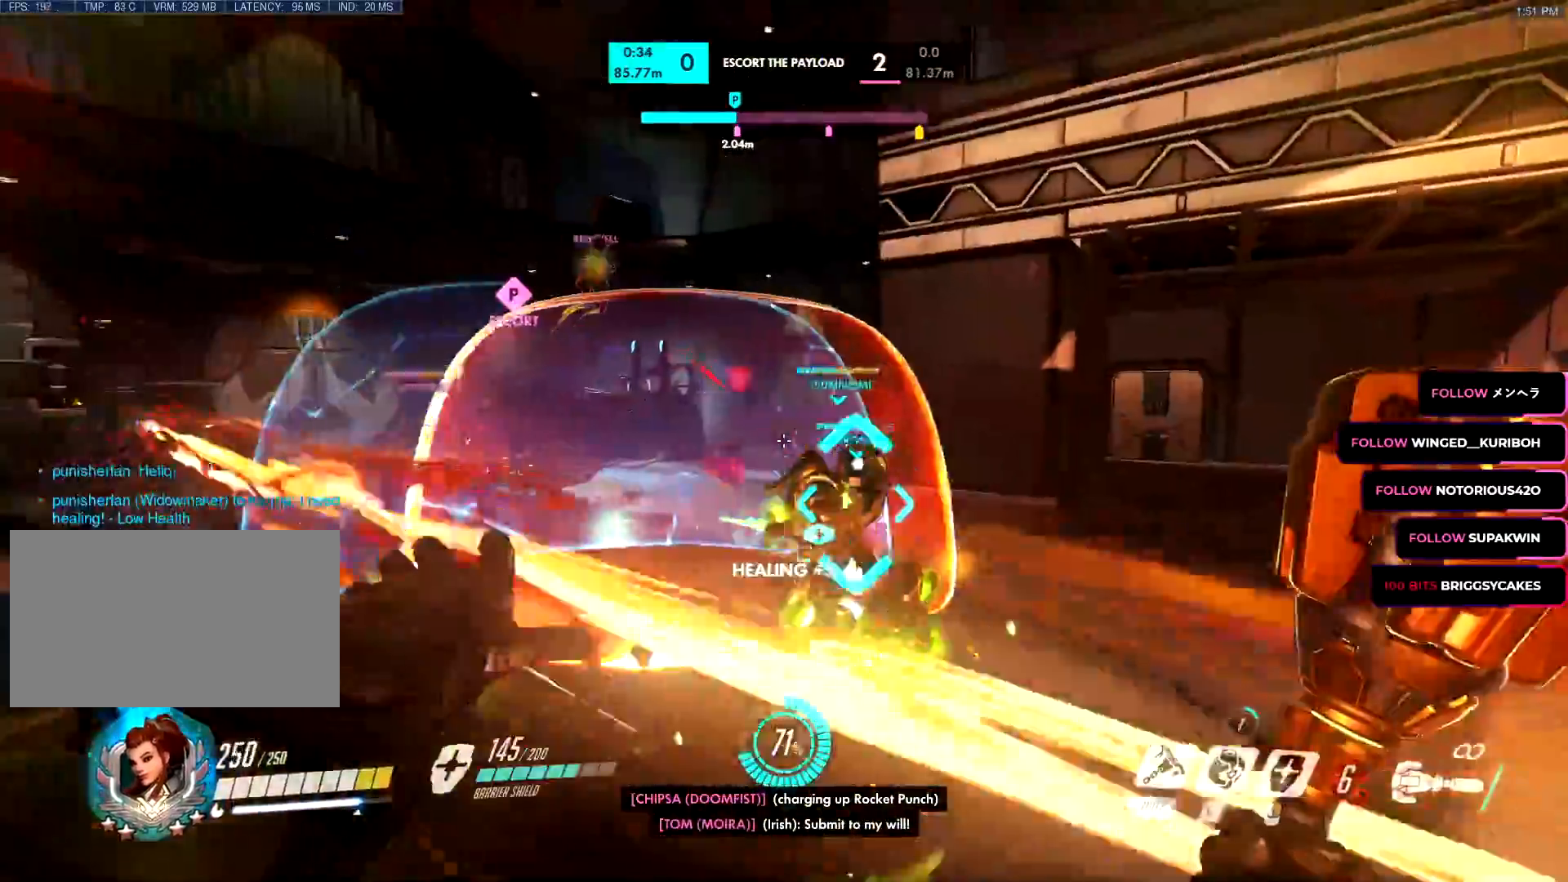
Gameplay with keyboard and mouse; each line is a JSON object with the keys and mouse buttons held at the frame after it. "events" lists presses ("down") and releases ("up") of "a", "c", "ctrl", "d", "e", "f", "g", "q", "r", "s", "shift", "space", "v", "w", "x", "z", "mouse_left", "mouse_wheel", "mouse_right", "mouse_mb4" and "mouse_mb5" between this image and that frame as [ms after this image, input, new state], when the widget could be followed in between. "mouse_left", "mouse_wheel", "mouse_right", "mouse_mb4", "mouse_mb5" = the "left", "wheel", "right", "mb4", "mb5" buttons of the "mouse" list. No other keys are recorded. "wheel" means that the mouse wheel is clicked or scrolled. Mouse movement is not recorded.
{"keys": ["a", "s"], "mouse": ["right"], "events": [[34, "e", "up"], [84, "s", "down"], [134, "mouse_left", "up"], [134, "mouse_right", "down"], [184, "a", "up"], [217, "d", "down"], [317, "d", "up"], [367, "a", "down"]]}
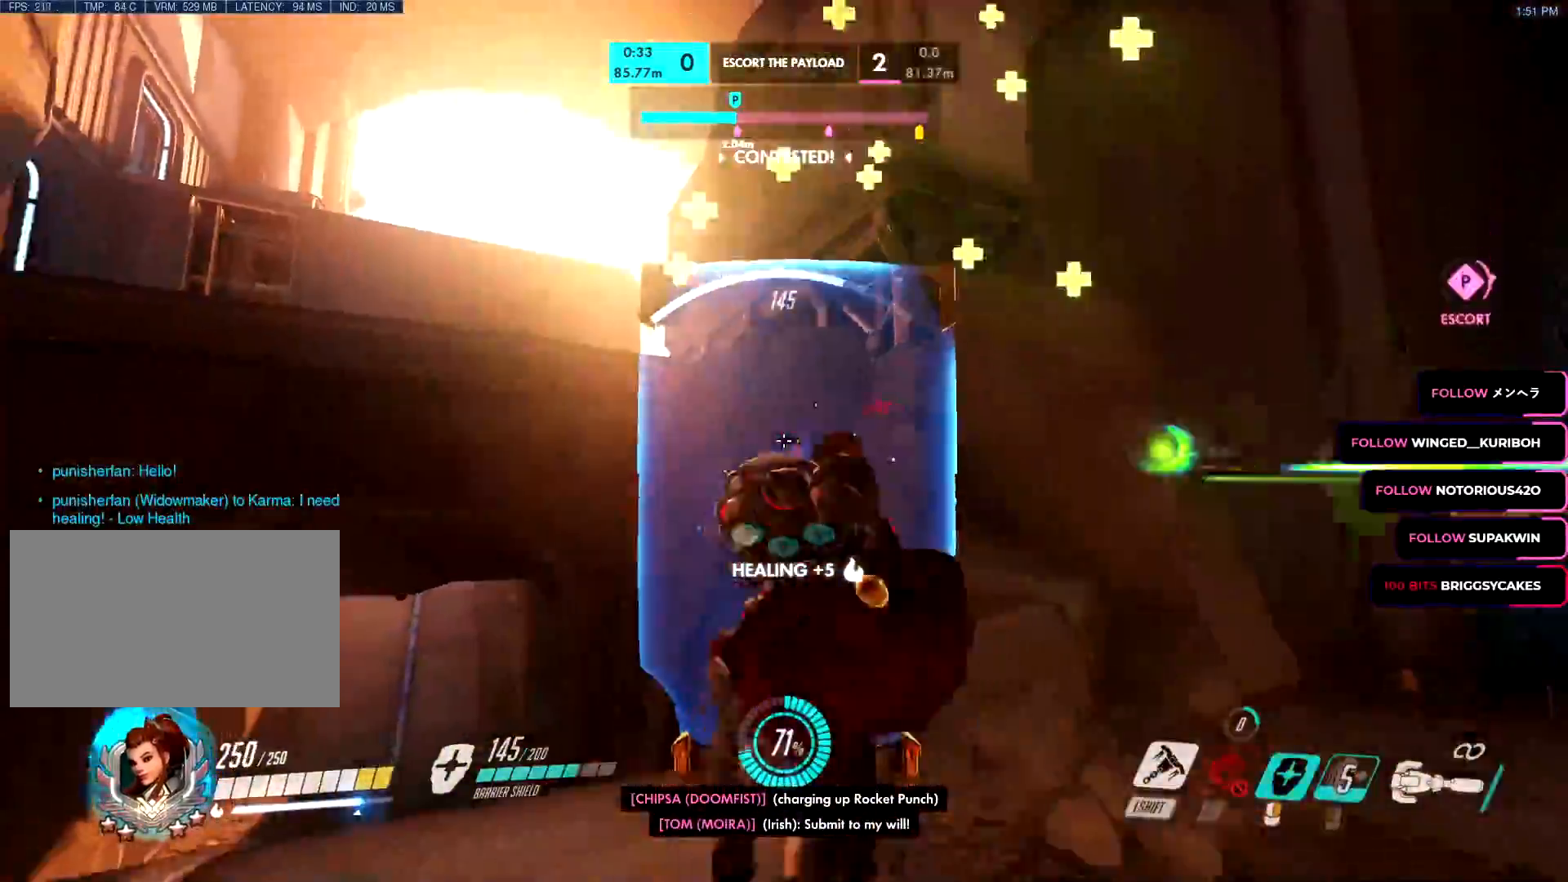
{"keys": ["a", "w"], "mouse": ["left"], "events": [[50, "d", "down"], [100, "a", "up"], [100, "mouse_left", "down"], [100, "mouse_right", "up"], [284, "s", "up"], [434, "a", "down"], [434, "w", "down"], [467, "d", "up"]]}
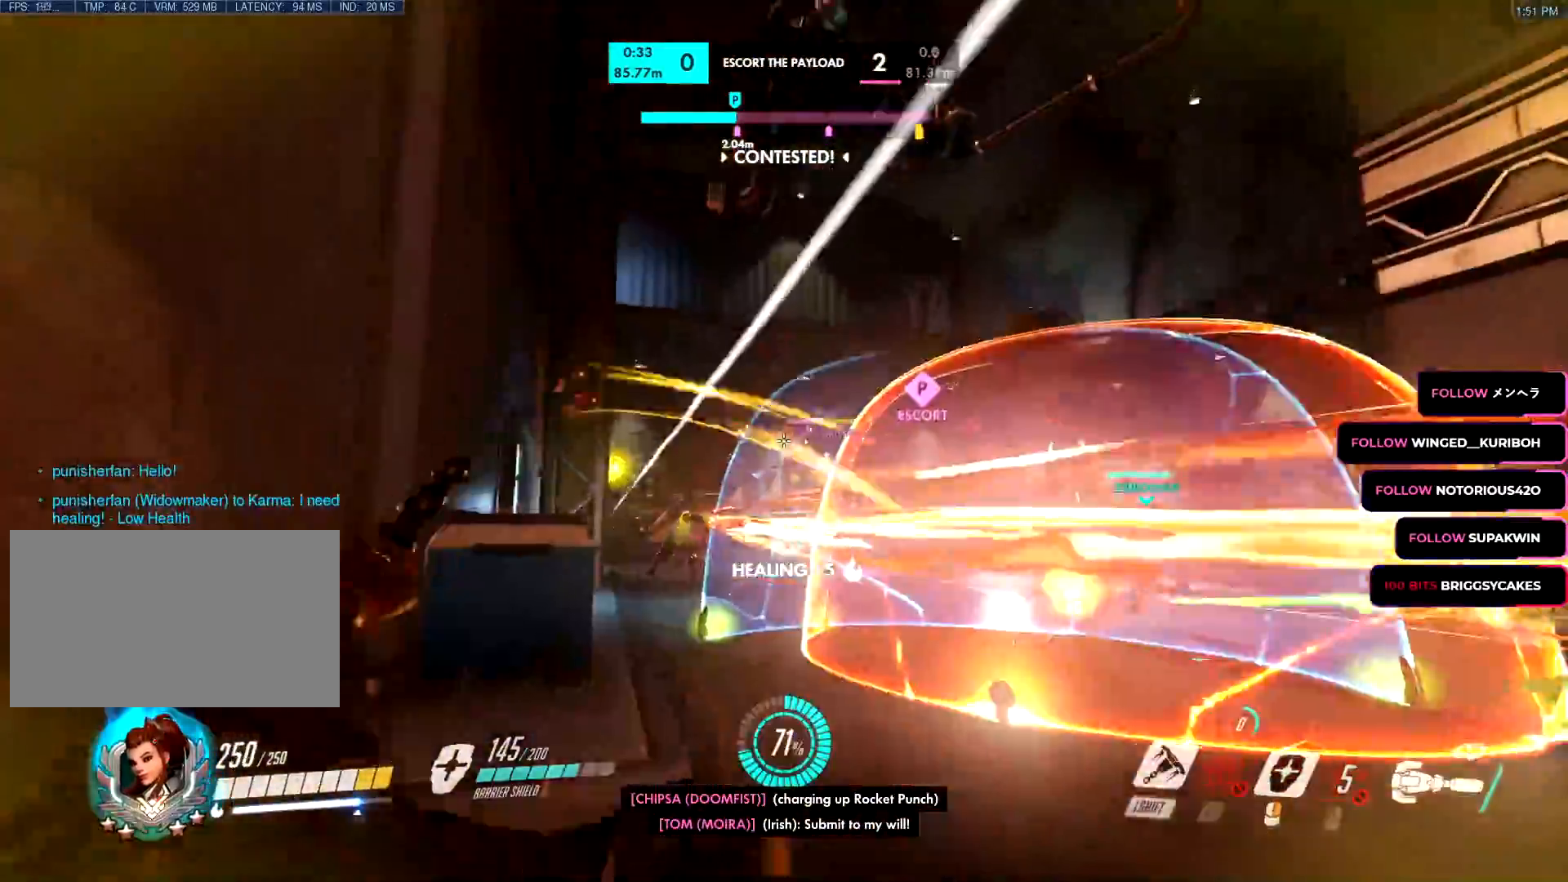
{"keys": ["a", "ctrl", "s"], "mouse": ["left"], "events": [[251, "space", "down"], [301, "shift", "down"], [301, "w", "up"], [351, "space", "up"], [401, "s", "down"], [401, "shift", "up"], [484, "ctrl", "down"]]}
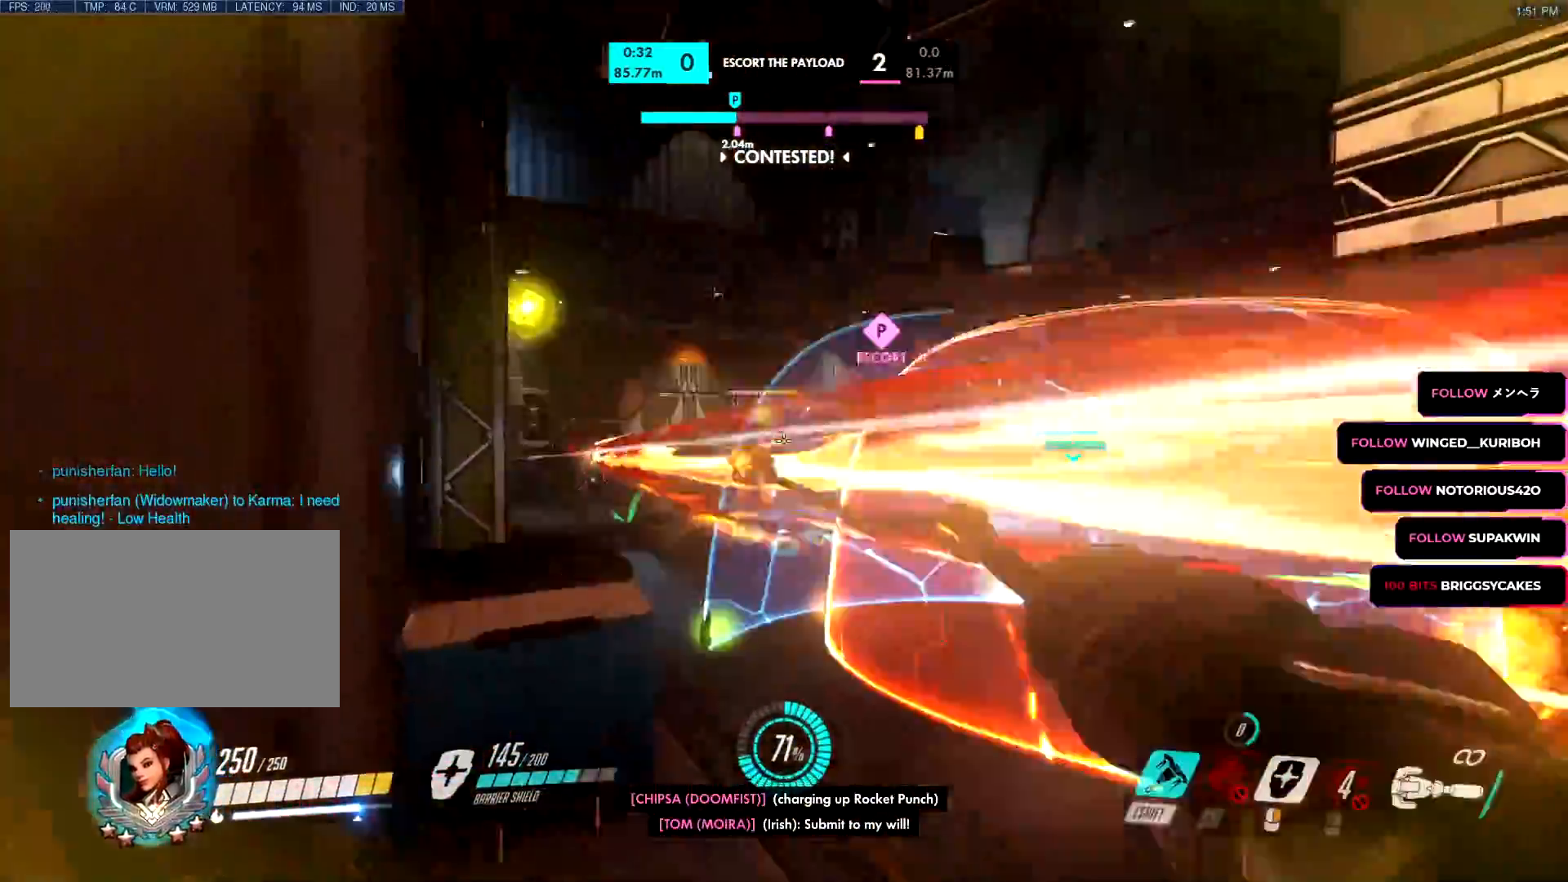
{"keys": ["d", "w"], "mouse": ["left", "mb4"], "events": [[33, "ctrl", "up"], [83, "d", "down"], [133, "a", "up"], [217, "s", "up"], [500, "mouse_mb4", "down"], [500, "w", "down"]]}
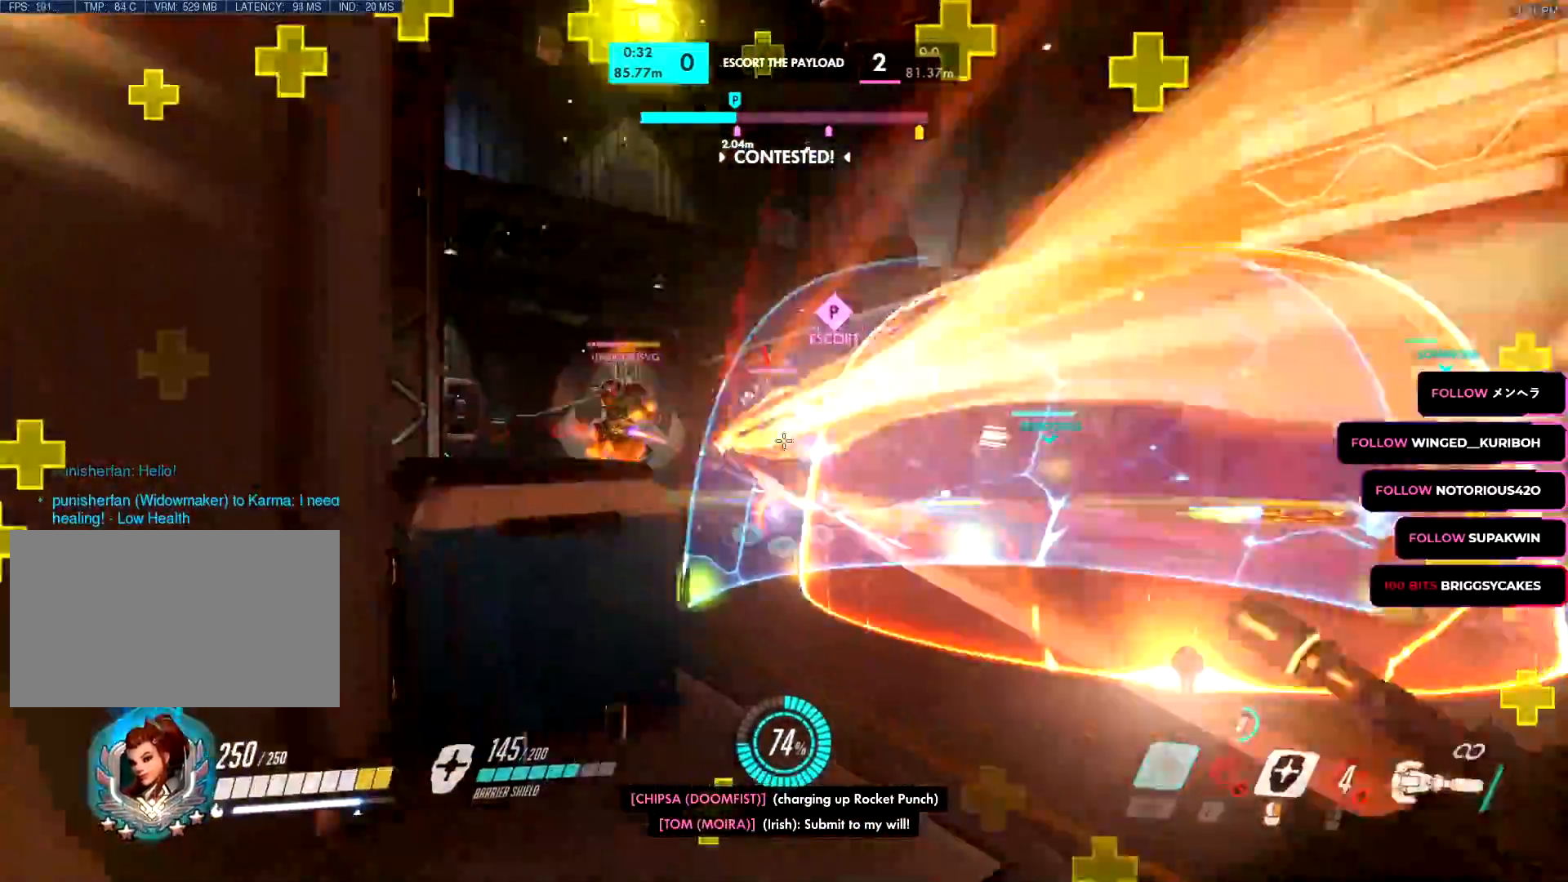
{"keys": ["a", "s"], "mouse": ["left"], "events": [[67, "mouse_mb4", "up"], [151, "space", "down"], [201, "w", "up"], [234, "space", "up"], [284, "s", "down"], [434, "a", "down"], [434, "d", "up"]]}
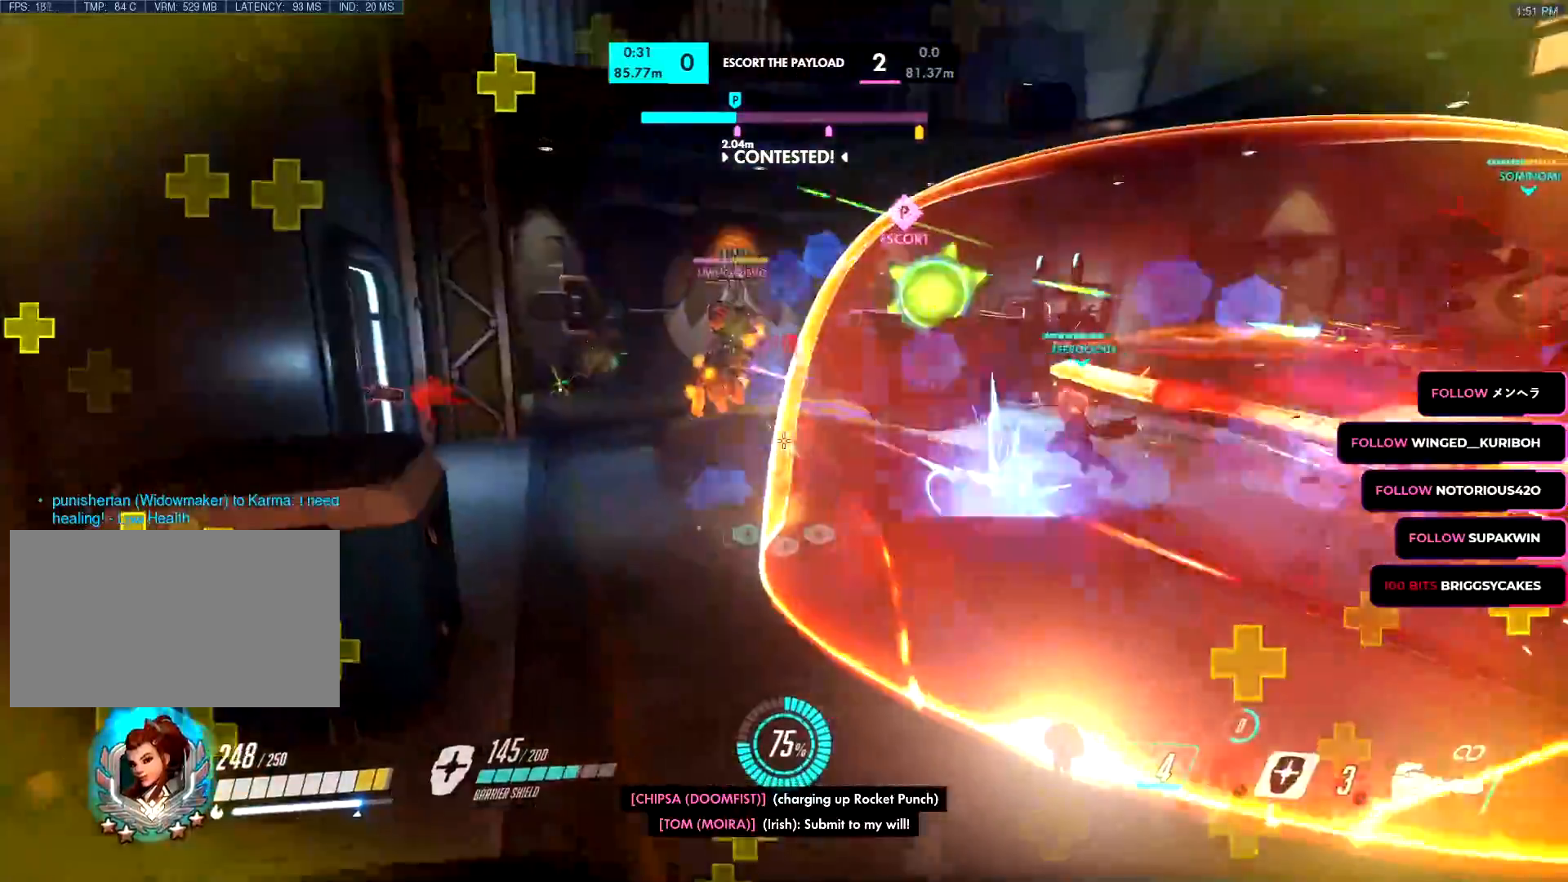
{"keys": ["a", "s"], "mouse": ["left"], "events": [[67, "s", "up"], [117, "r", "down"], [167, "w", "down"], [300, "r", "up"], [350, "w", "up"], [450, "mouse_left", "up"], [450, "s", "down"], [484, "mouse_left", "down"]]}
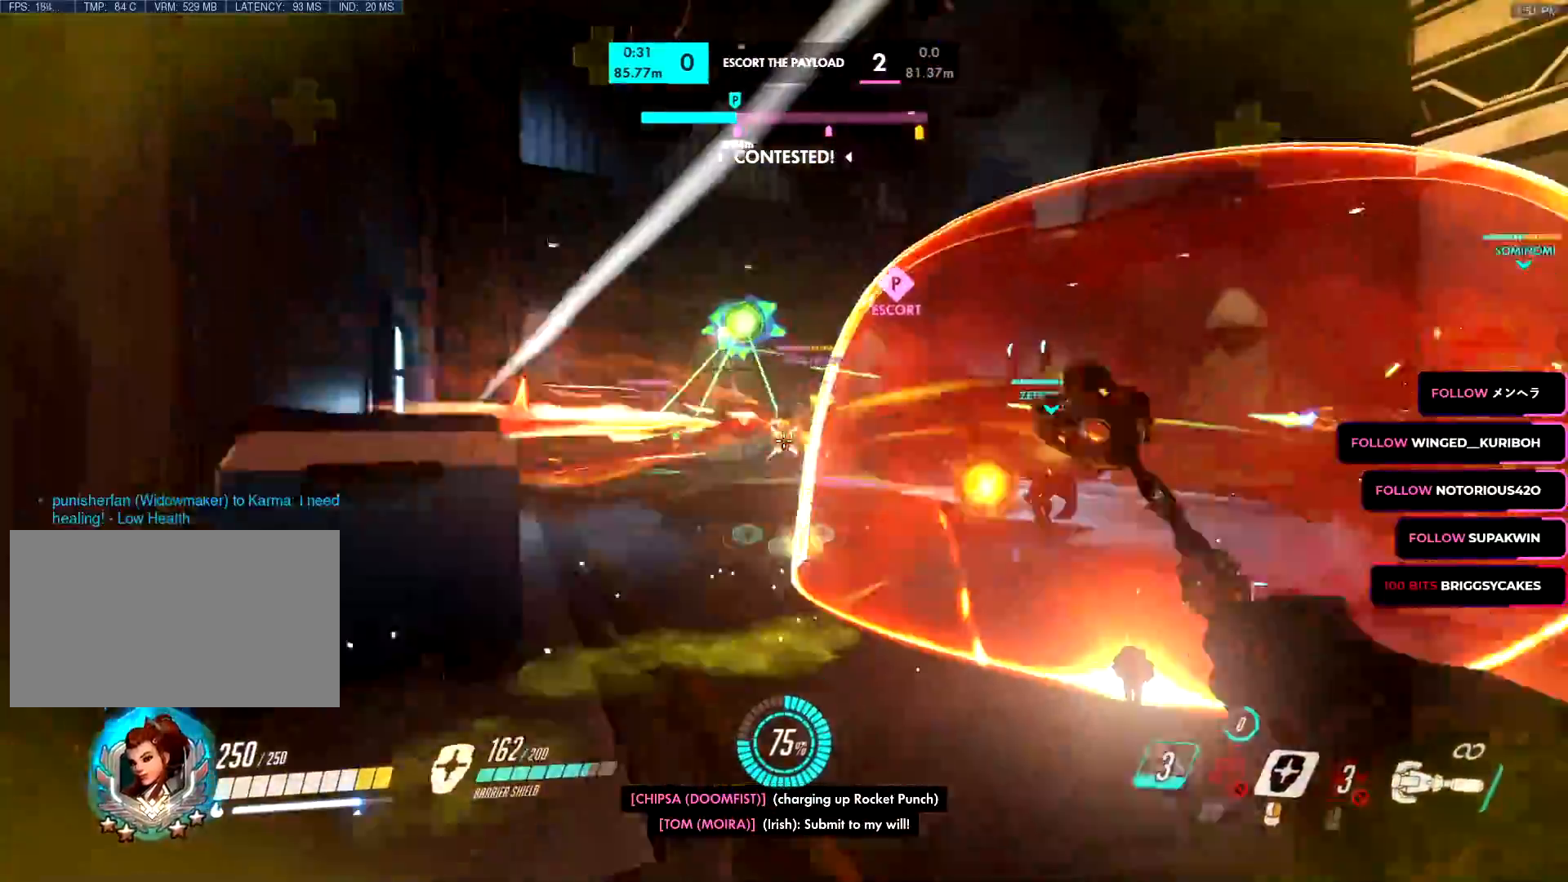
{"keys": ["a"], "mouse": ["right"], "events": [[84, "s", "up"], [184, "mouse_left", "up"], [184, "w", "down"], [217, "a", "up"], [217, "d", "down"], [217, "mouse_right", "down"], [267, "w", "up"], [317, "s", "down"], [367, "a", "down"], [367, "d", "up"], [468, "s", "up"]]}
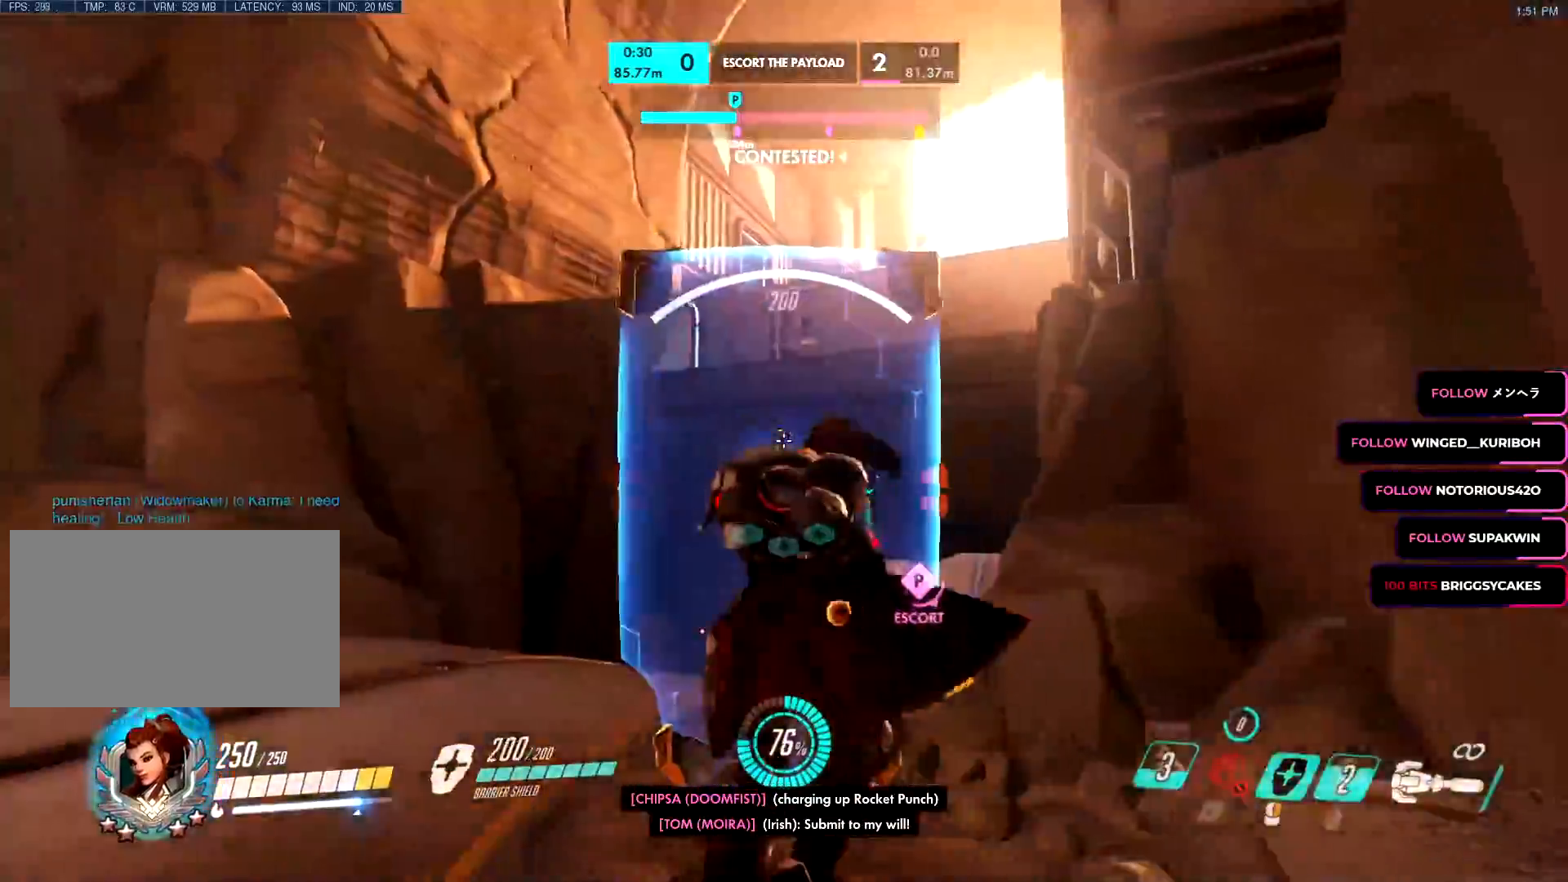
{"keys": ["d"], "mouse": [], "events": [[50, "w", "down"], [100, "a", "up"], [100, "mouse_right", "up"], [200, "mouse_left", "down"], [217, "a", "down"], [284, "w", "up"], [334, "s", "down"], [434, "a", "up"], [434, "d", "down"], [434, "mouse_left", "up"], [467, "s", "up"]]}
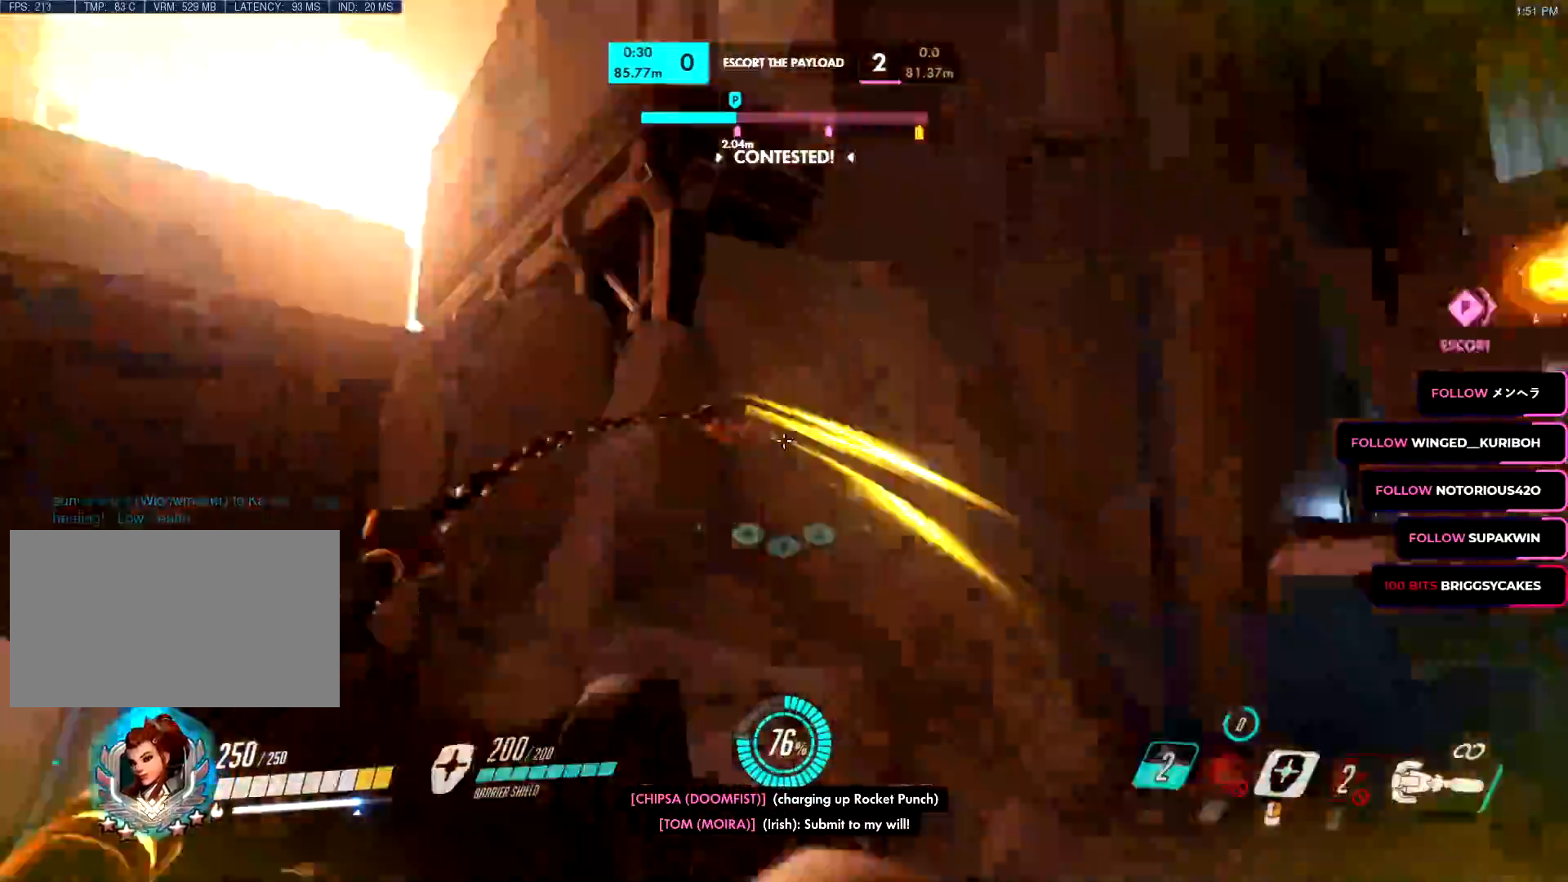
{"keys": ["a", "w"], "mouse": ["left"], "events": [[67, "mouse_right", "down"], [167, "w", "down"], [301, "mouse_right", "up"], [351, "mouse_left", "down"], [451, "a", "down"], [484, "d", "up"]]}
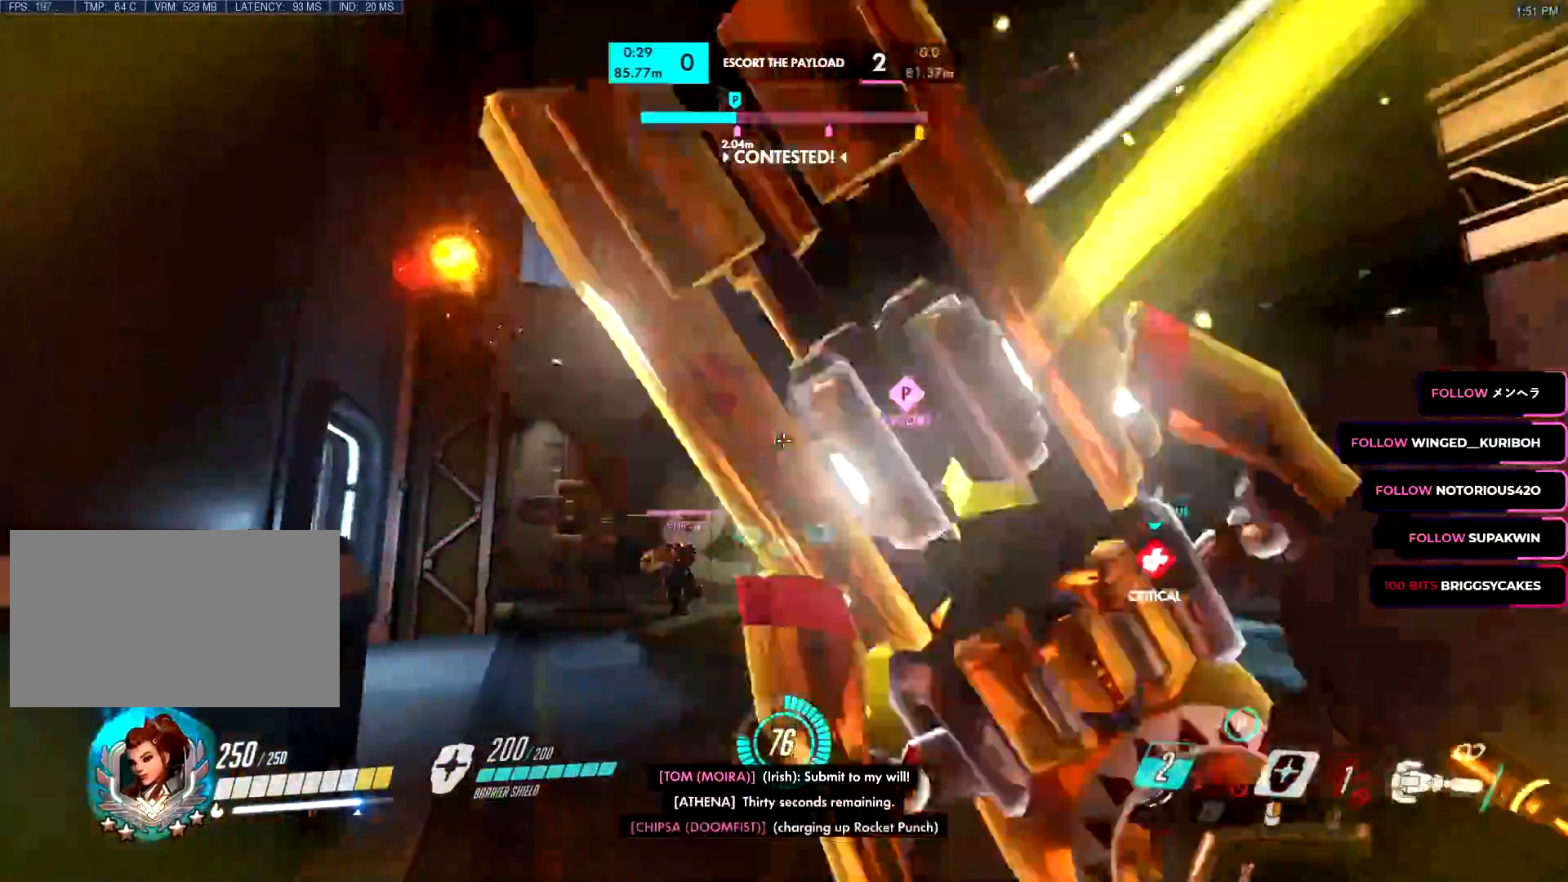
{"keys": ["d", "w"], "mouse": ["left"], "events": [[234, "space", "down"], [250, "space", "up"], [250, "w", "up"], [284, "s", "down"], [384, "a", "up"], [384, "d", "down"], [434, "w", "down"], [467, "s", "up"]]}
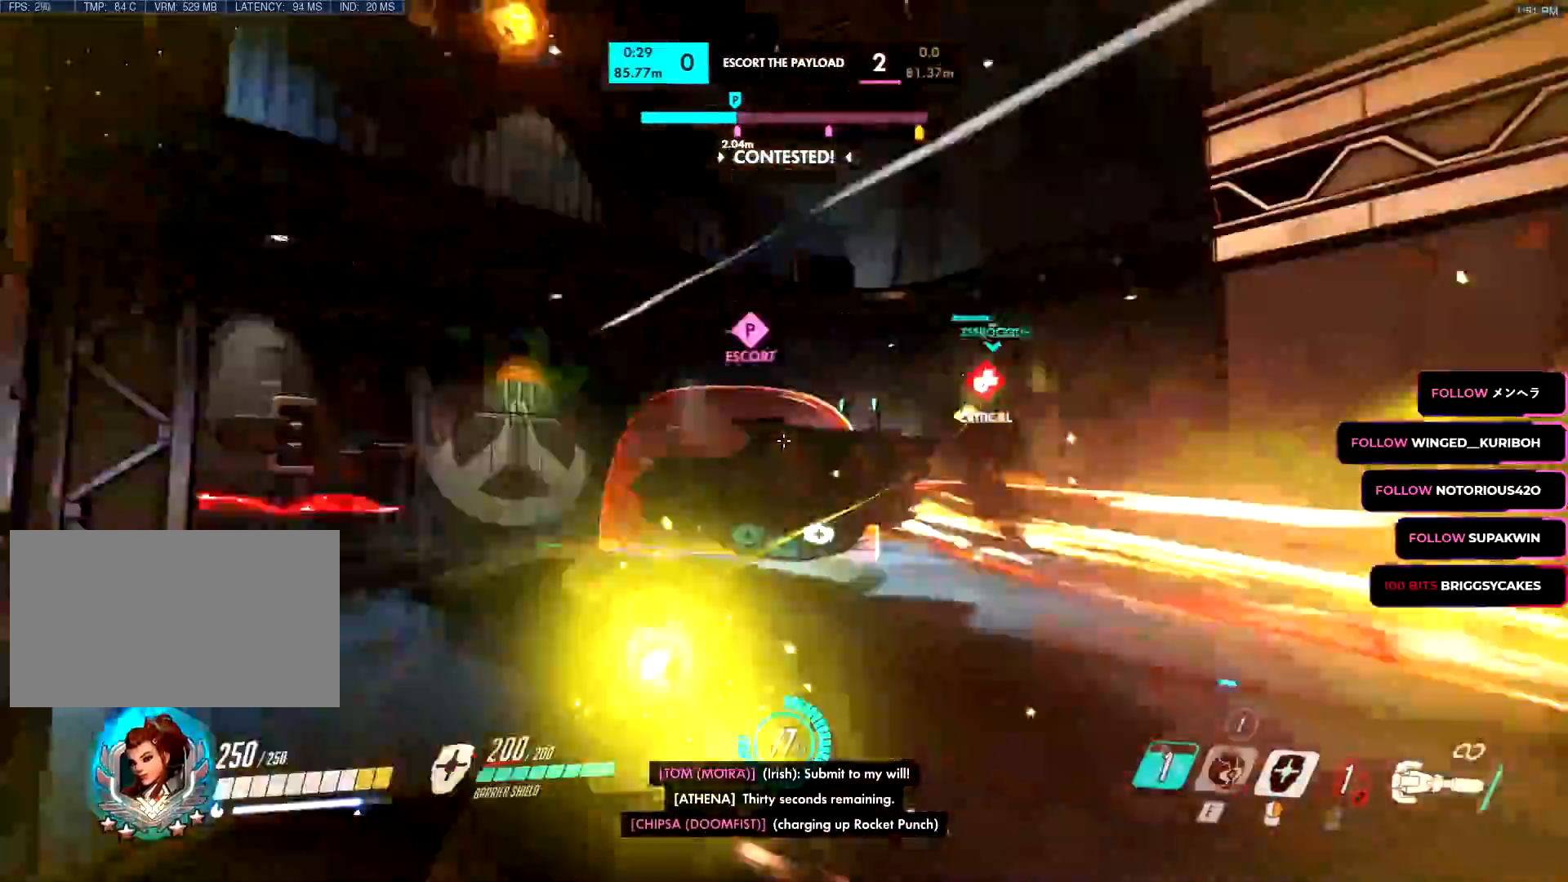
{"keys": ["e", "w"], "mouse": ["left"], "events": [[117, "d", "up"], [167, "mouse_right", "down"], [183, "mouse_wheel", "down"], [233, "e", "down"], [250, "mouse_right", "up"], [267, "mouse_wheel", "up"], [300, "ctrl", "down"], [350, "ctrl", "up"], [350, "e", "up"], [450, "e", "down"]]}
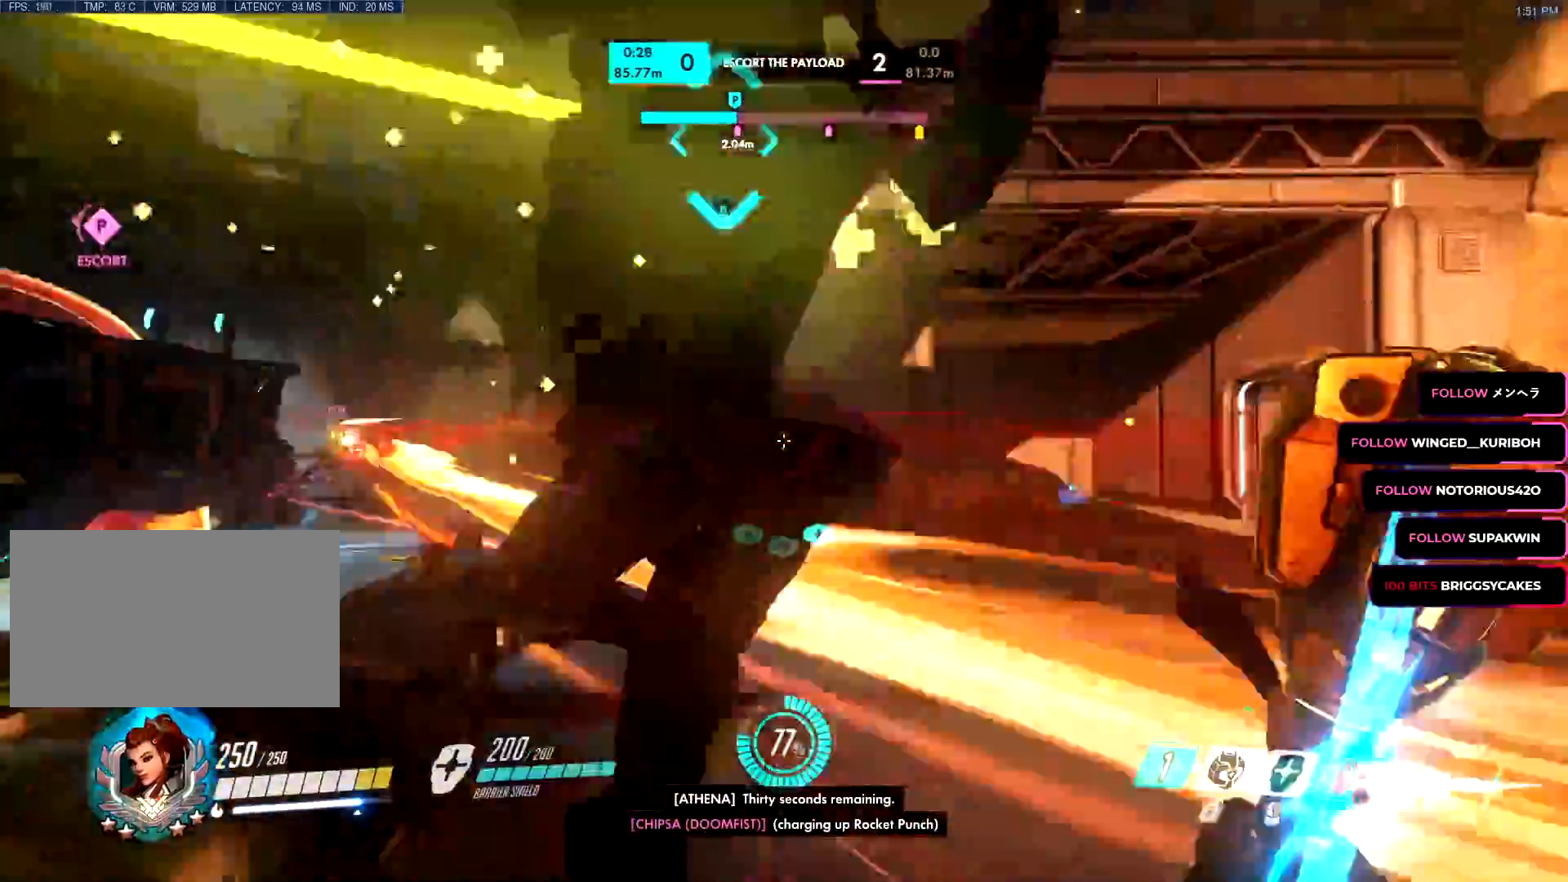
{"keys": ["d", "s"], "mouse": ["right"]}
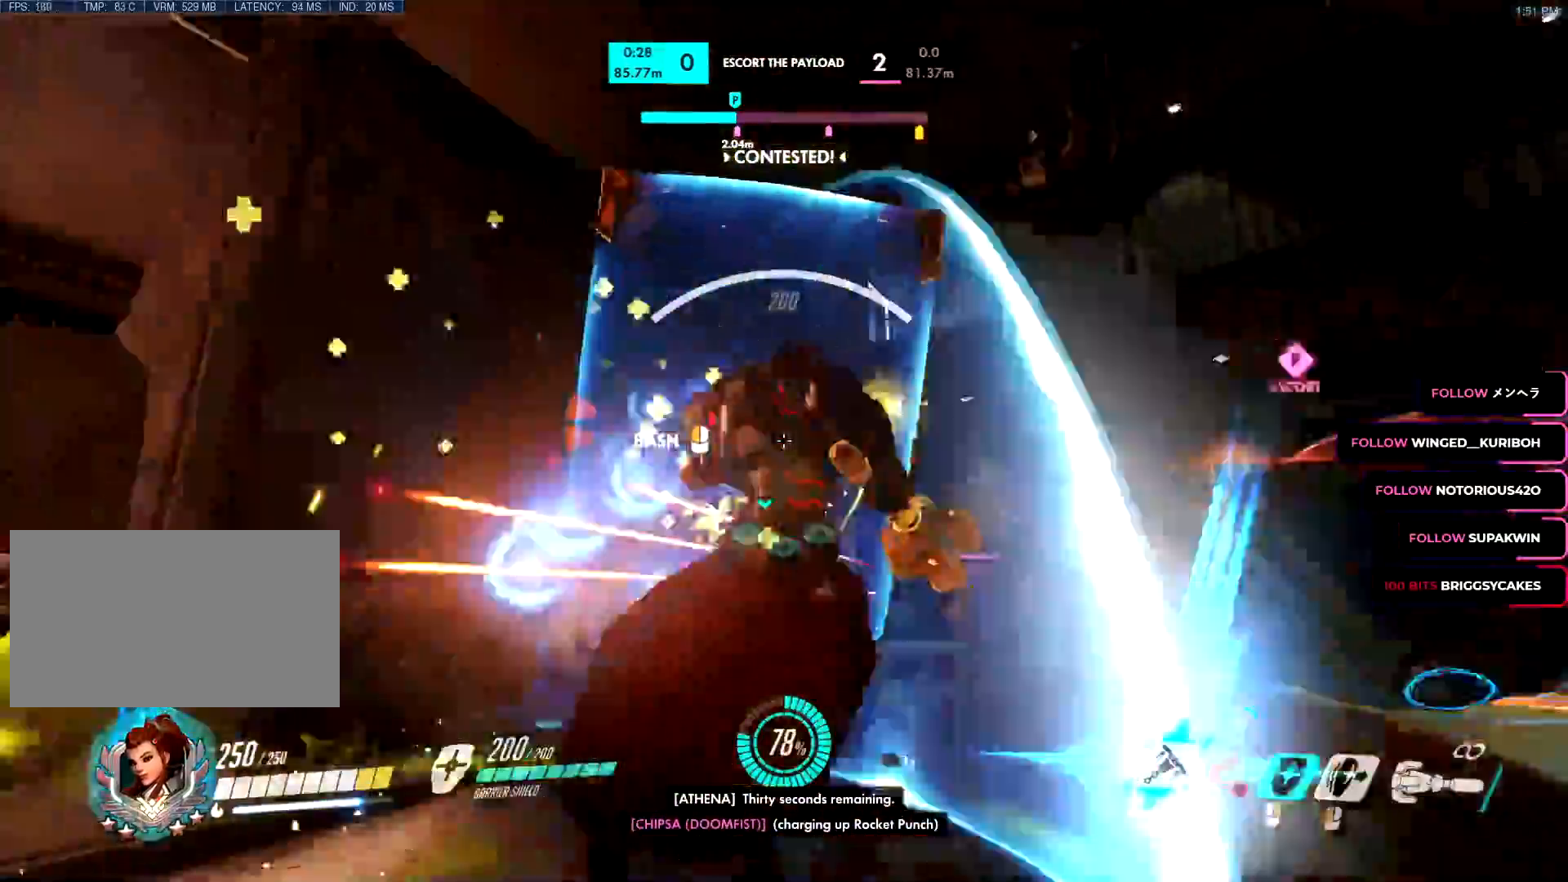
{"keys": ["d"], "mouse": ["right"], "events": [[150, "s", "up"], [200, "mouse_right", "up"], [250, "mouse_left", "down"], [283, "w", "down"], [383, "mouse_left", "up"], [383, "mouse_right", "down"], [434, "w", "up"]]}
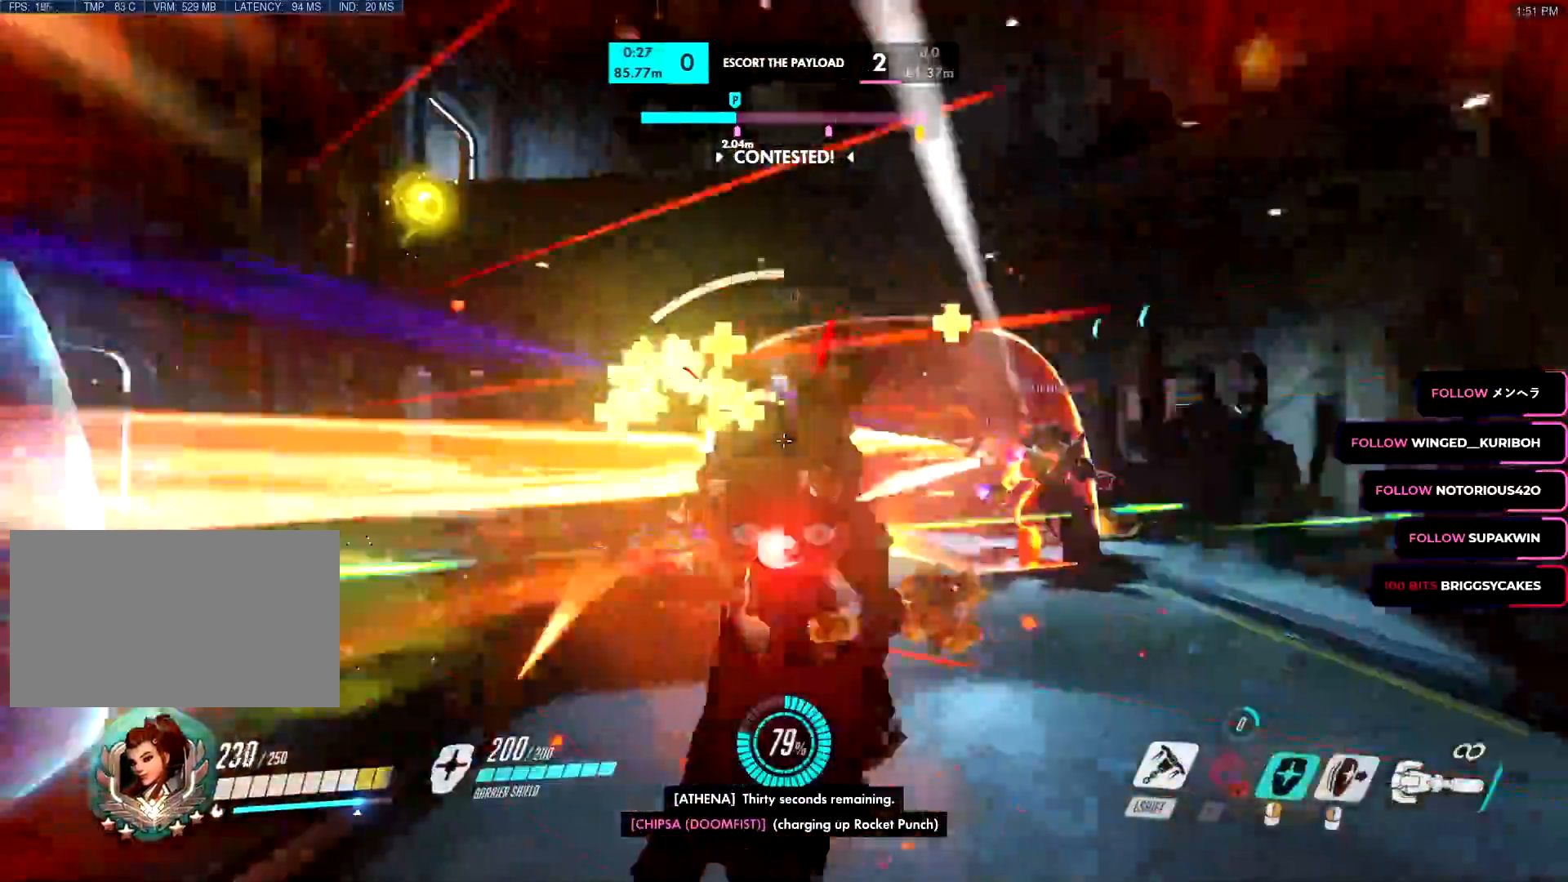
{"keys": ["a"], "mouse": ["left"], "events": [[34, "s", "down"], [217, "s", "up"], [301, "w", "down"], [401, "a", "down"], [401, "d", "up"], [434, "w", "up"], [451, "mouse_right", "up"], [484, "mouse_left", "down"]]}
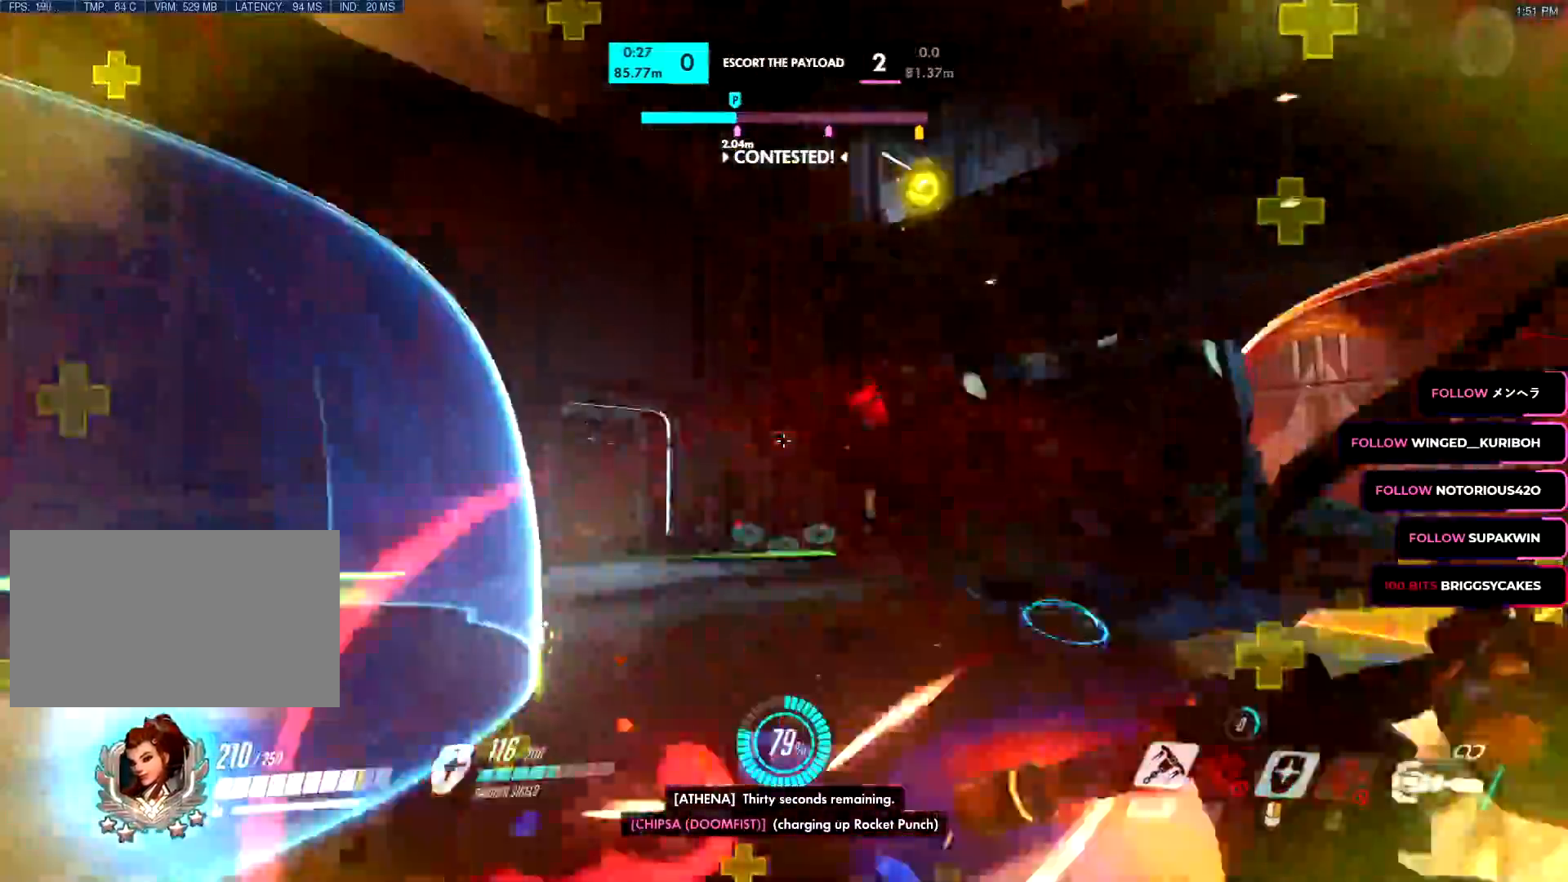
{"keys": ["a"], "mouse": [], "events": [[117, "space", "down"], [183, "space", "up"], [317, "s", "down"], [417, "s", "up"], [467, "mouse_left", "up"]]}
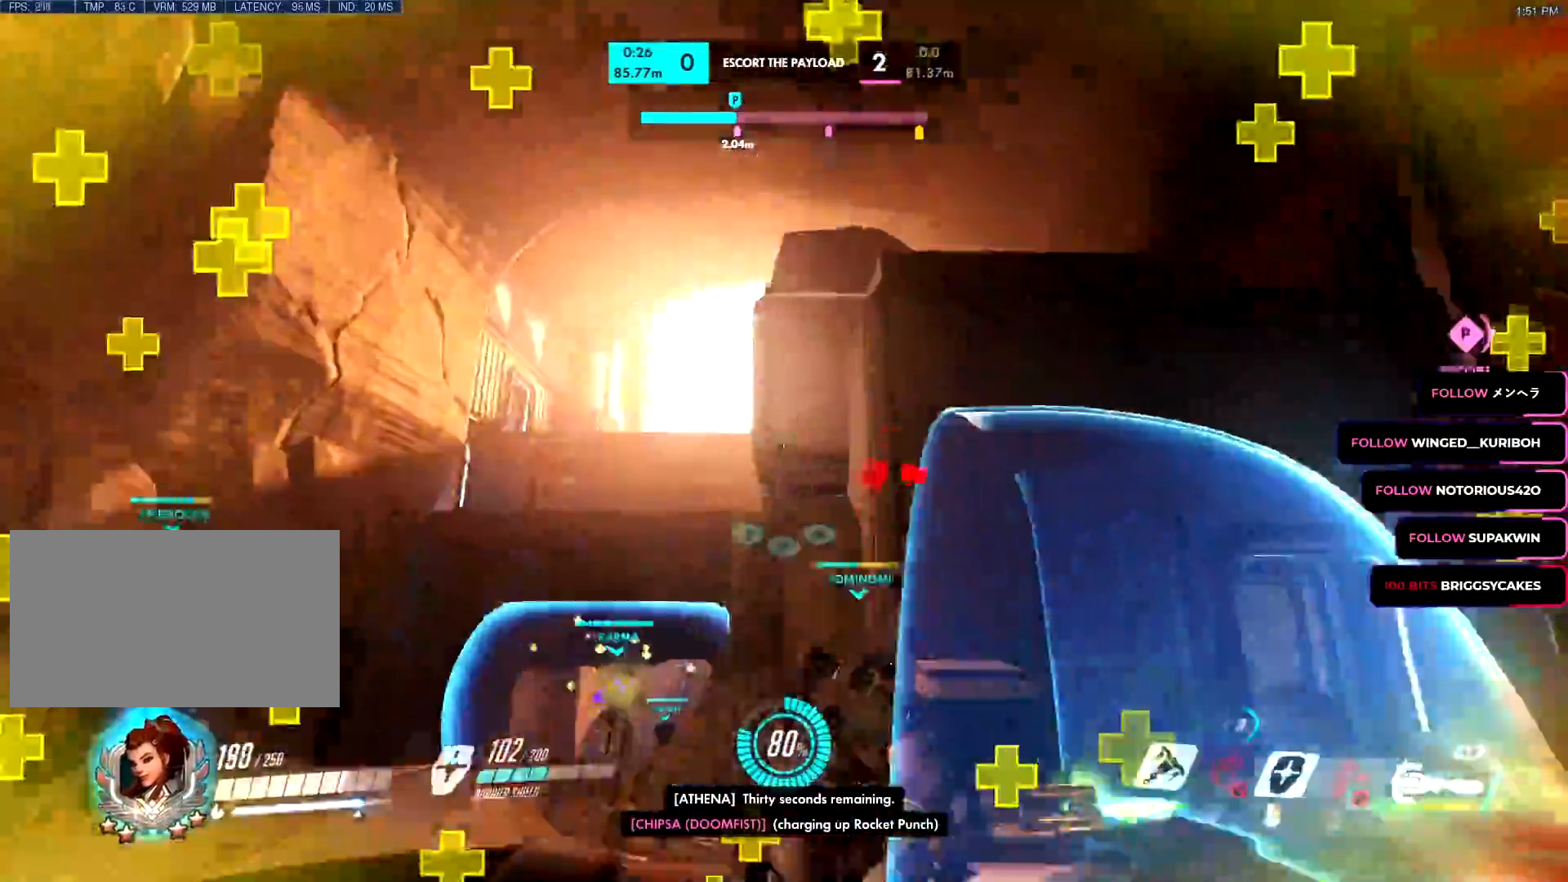
{"keys": ["a", "s"], "mouse": ["right"], "events": [[50, "mouse_right", "down"], [200, "w", "down"], [284, "w", "up"], [367, "s", "down"], [434, "s", "up"], [467, "s", "down"]]}
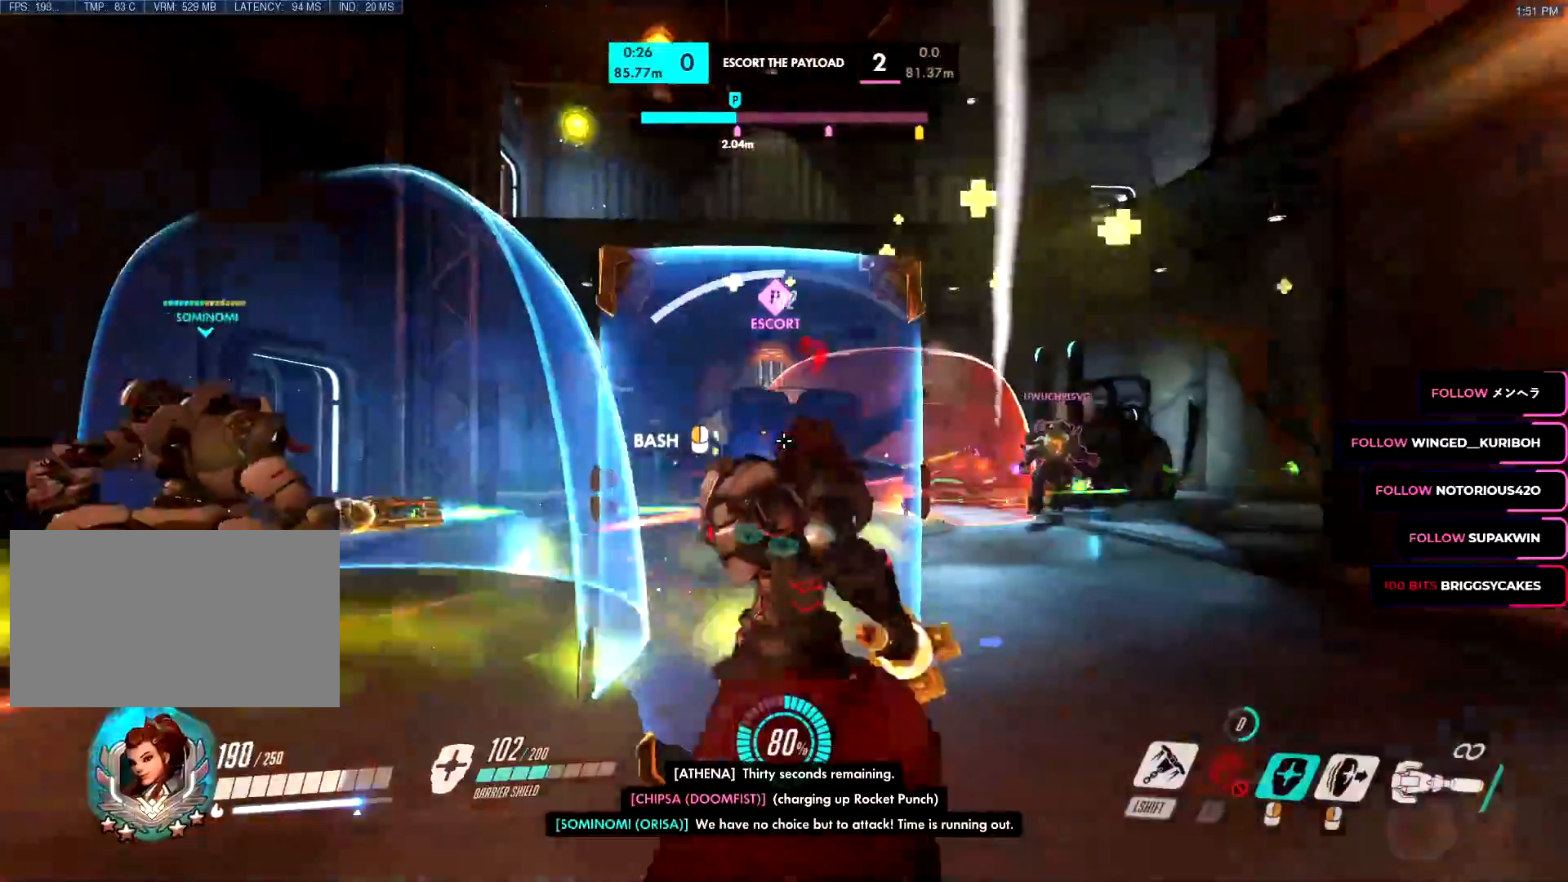
{"keys": ["a", "w"], "mouse": ["left"]}
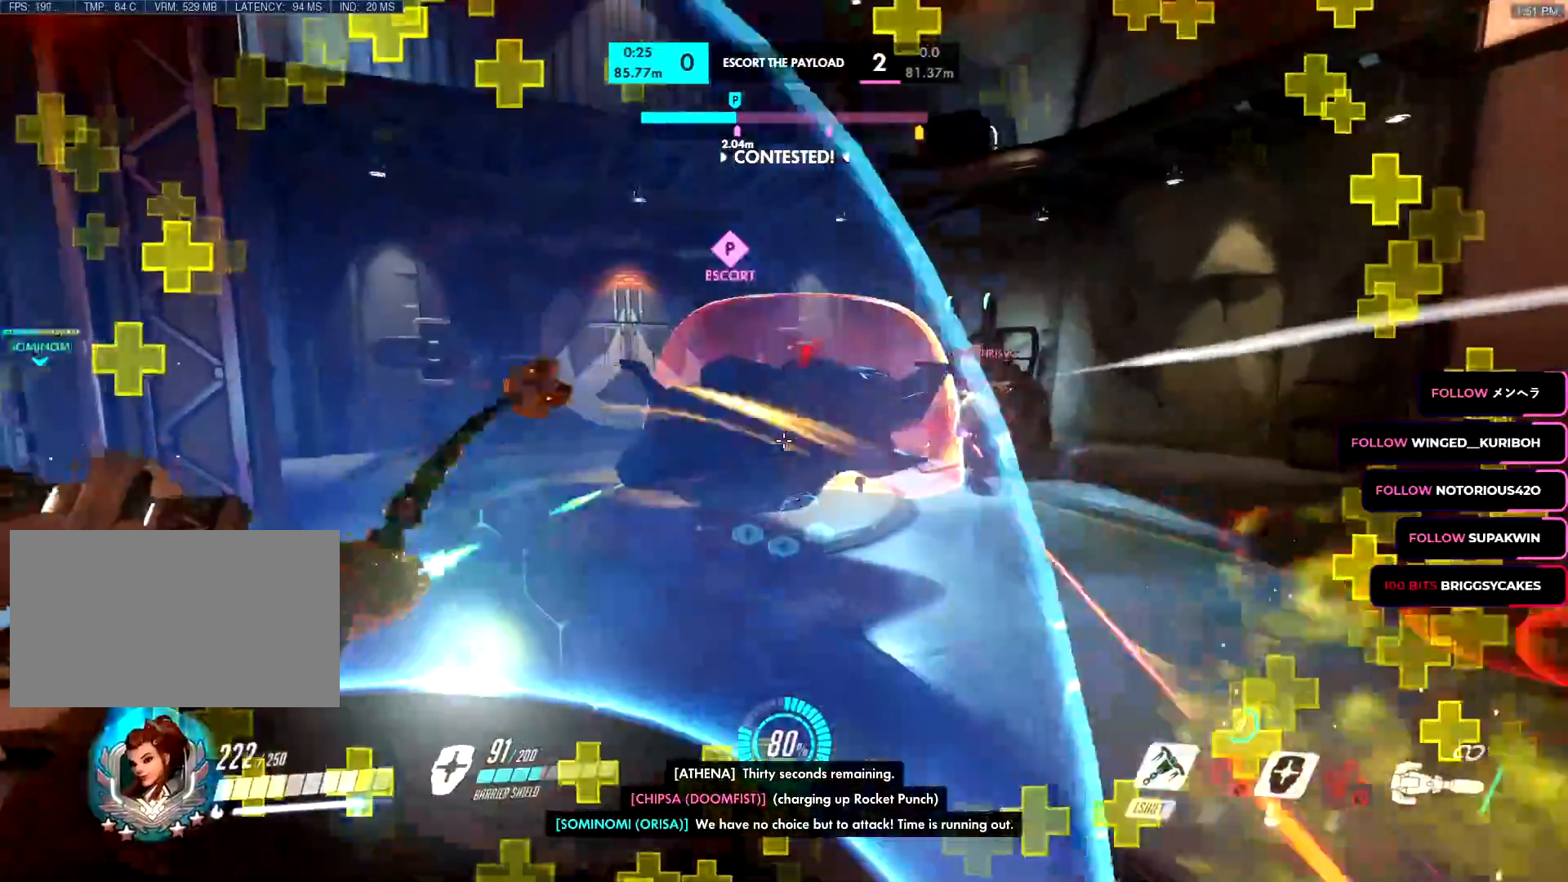
{"keys": ["a", "s"], "mouse": ["left"], "events": [[150, "d", "down"], [150, "space", "down"], [184, "a", "up"], [217, "w", "up"], [317, "s", "down"], [401, "a", "down"], [467, "d", "up"], [501, "space", "up"]]}
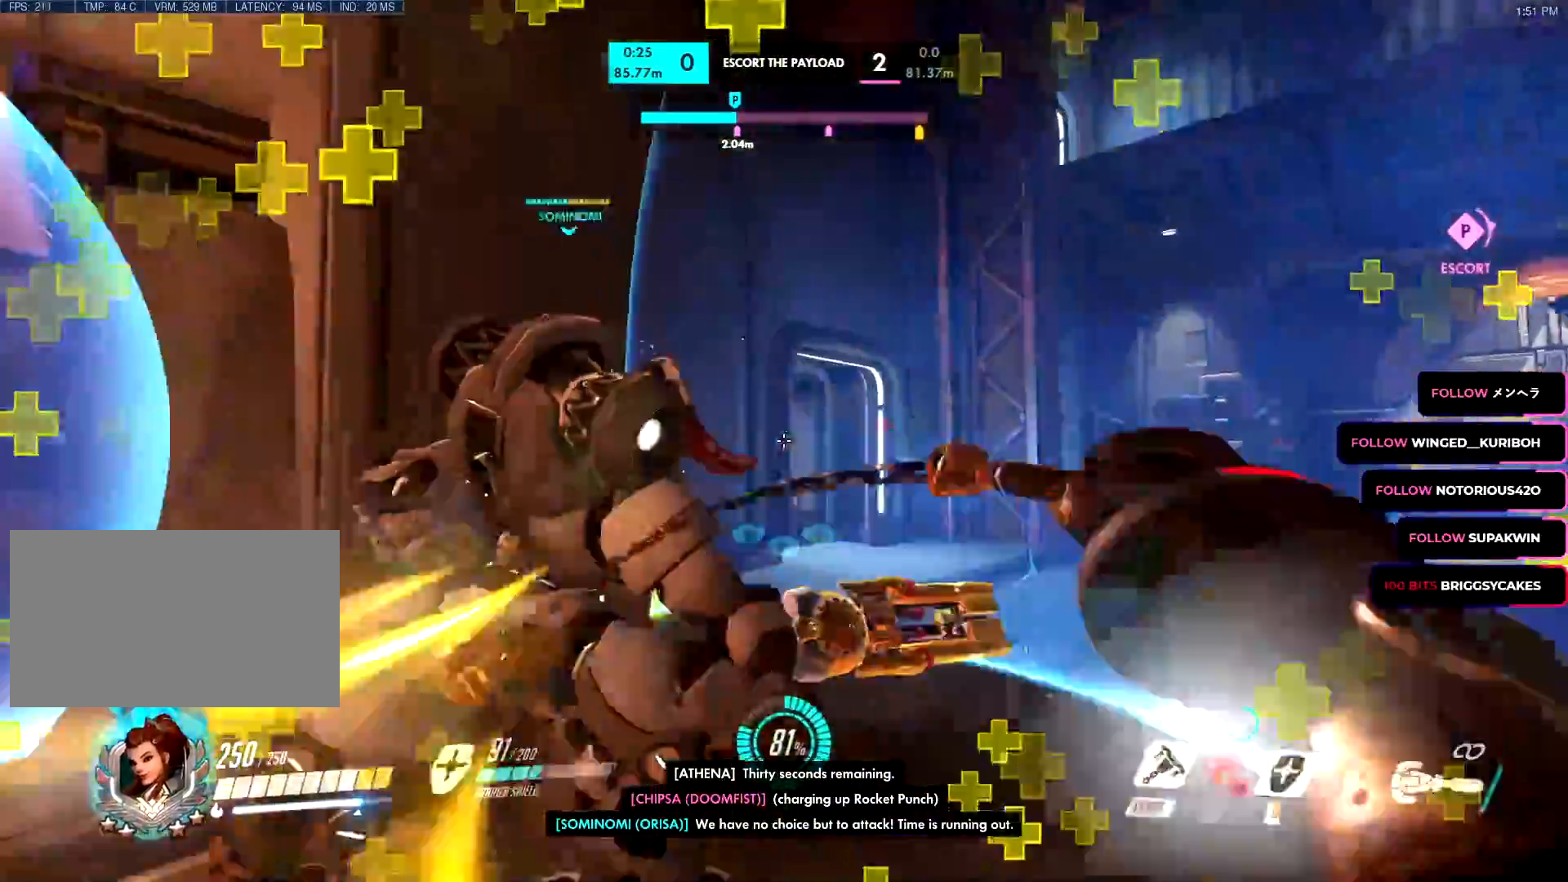
{"keys": ["w"], "mouse": [], "events": [[33, "w", "down"], [50, "x", "down"], [100, "a", "up"], [100, "x", "up"], [133, "s", "up"], [283, "mouse_left", "up"]]}
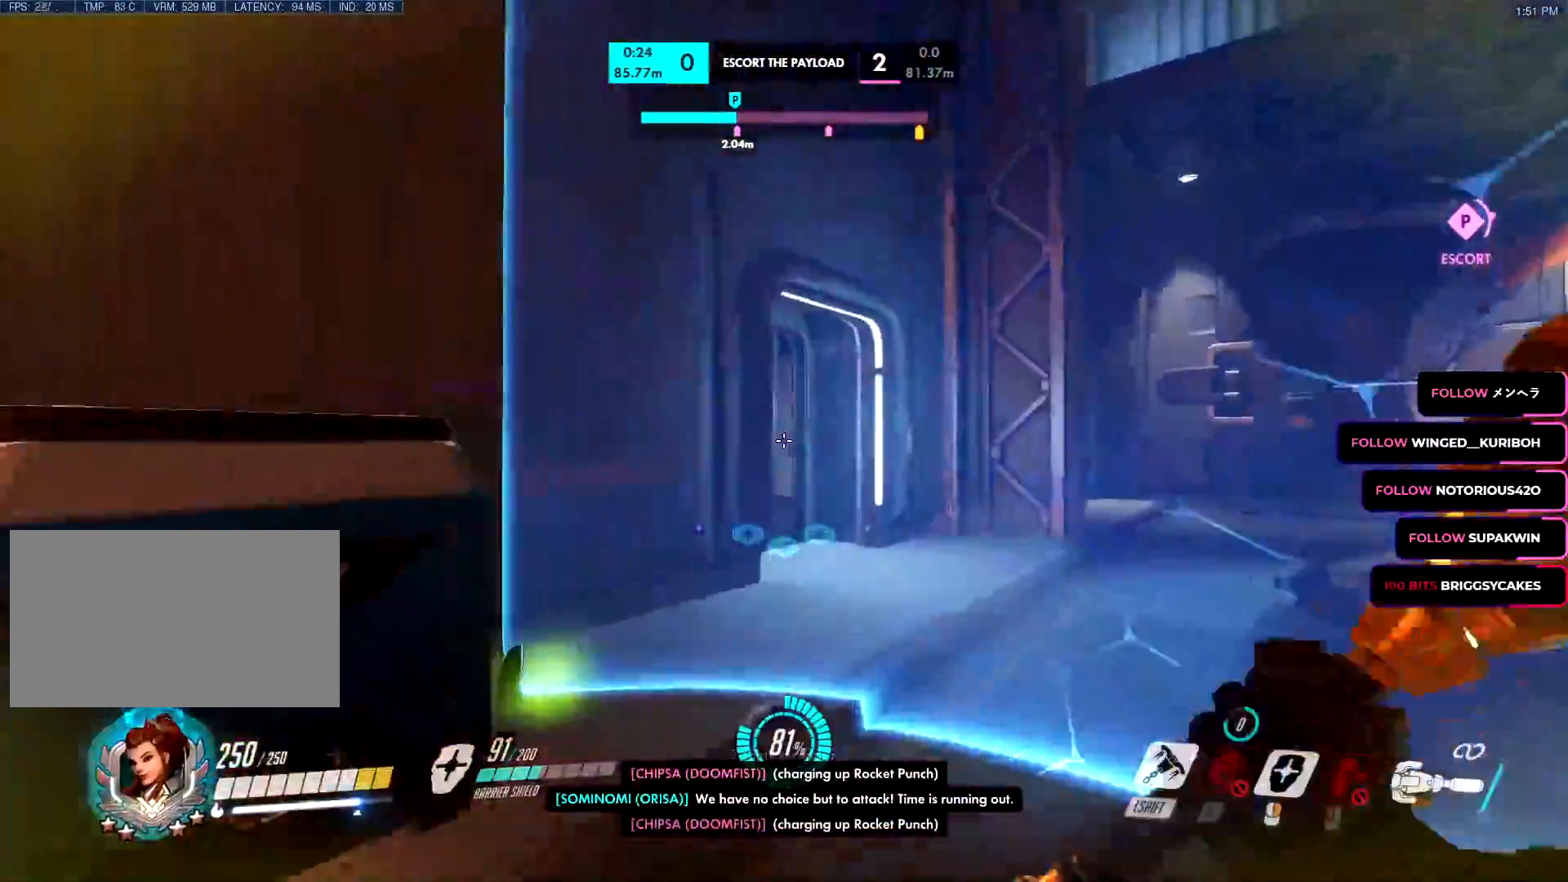
{"keys": ["w"], "mouse": [], "events": [[100, "d", "down"], [484, "d", "up"]]}
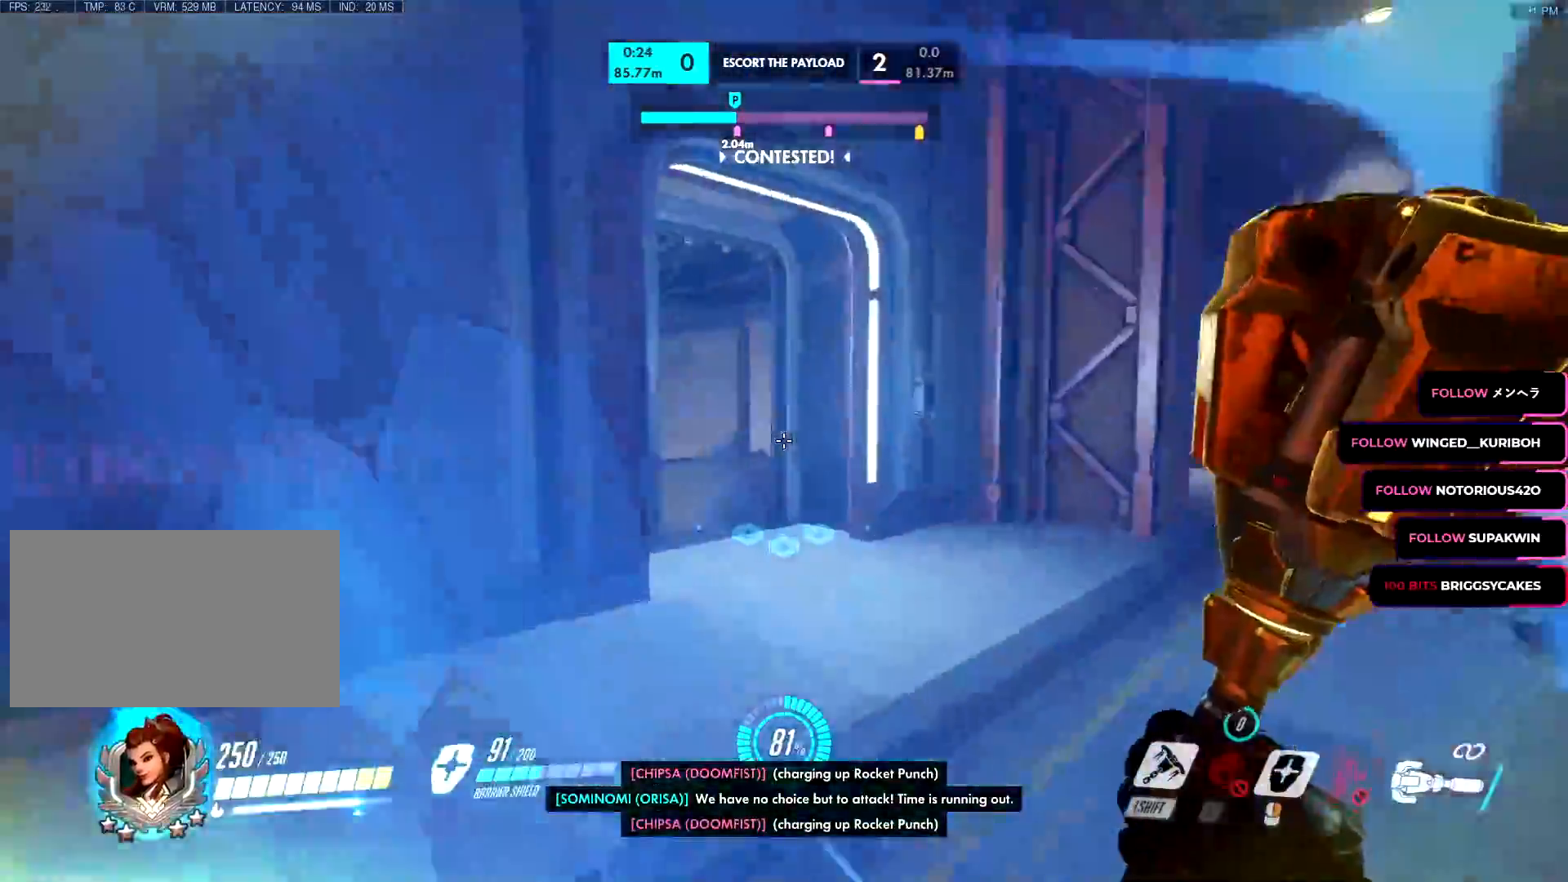
{"keys": ["d", "w"], "mouse": [], "events": [[33, "space", "down"], [133, "d", "down"], [133, "space", "up"]]}
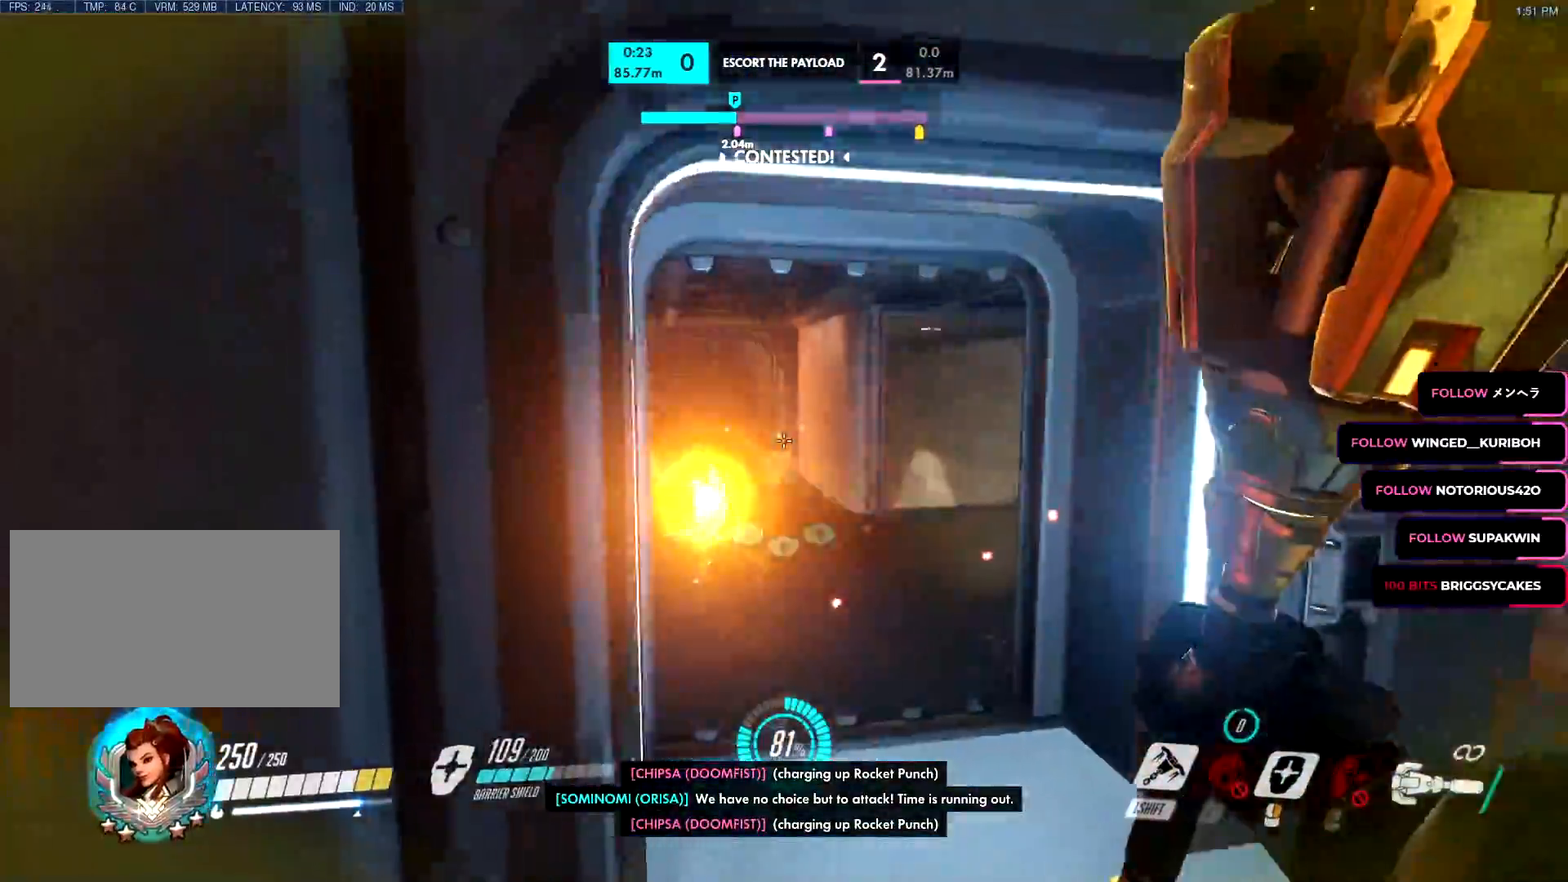
{"keys": ["d", "w"], "mouse": []}
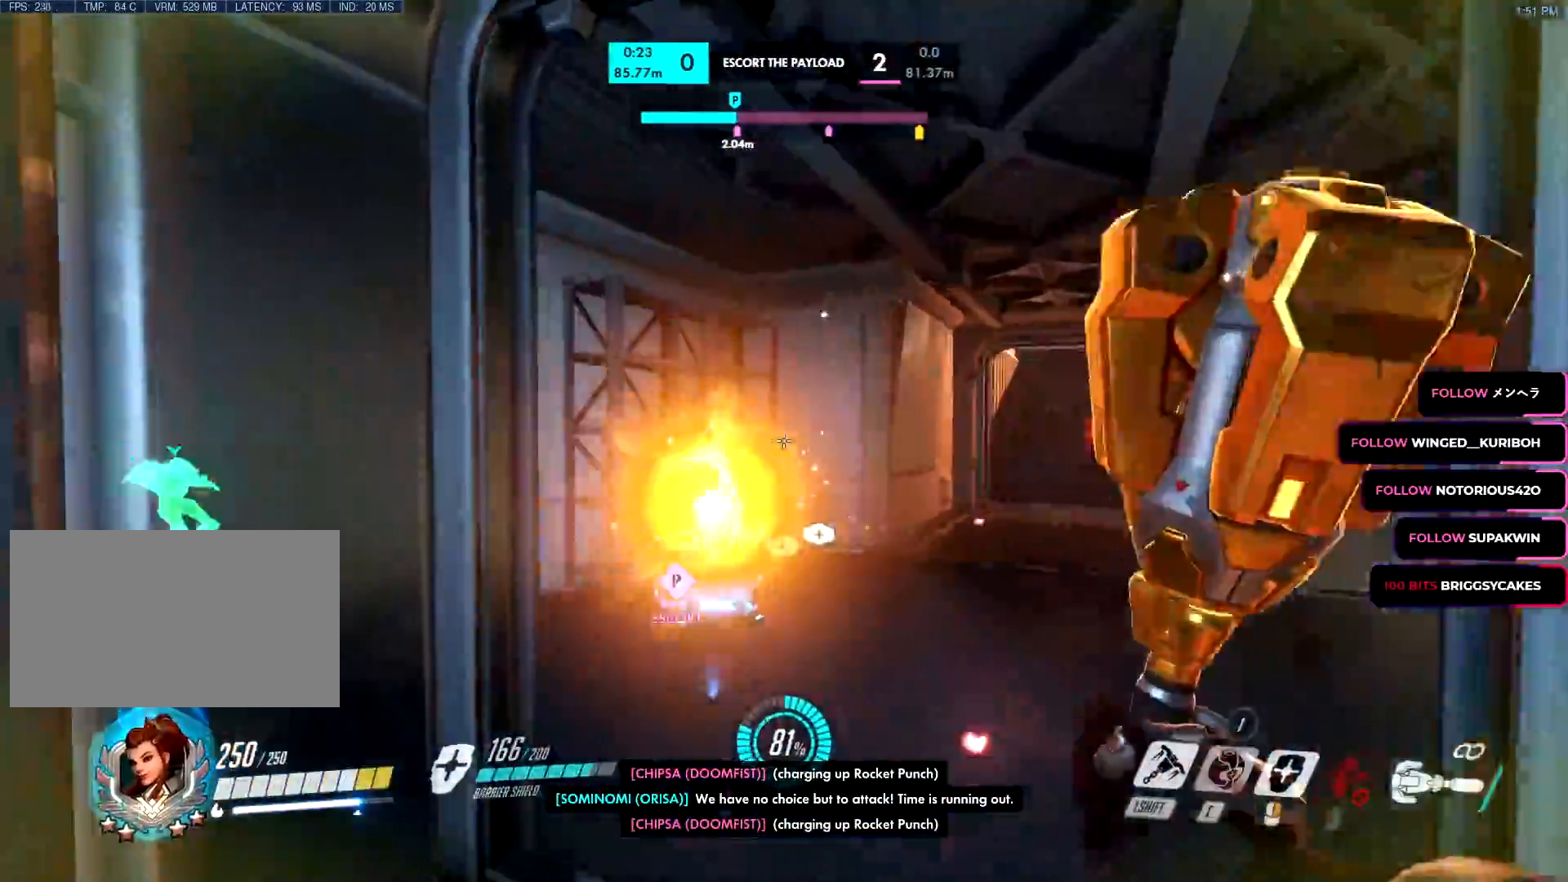
{"keys": ["d"], "mouse": []}
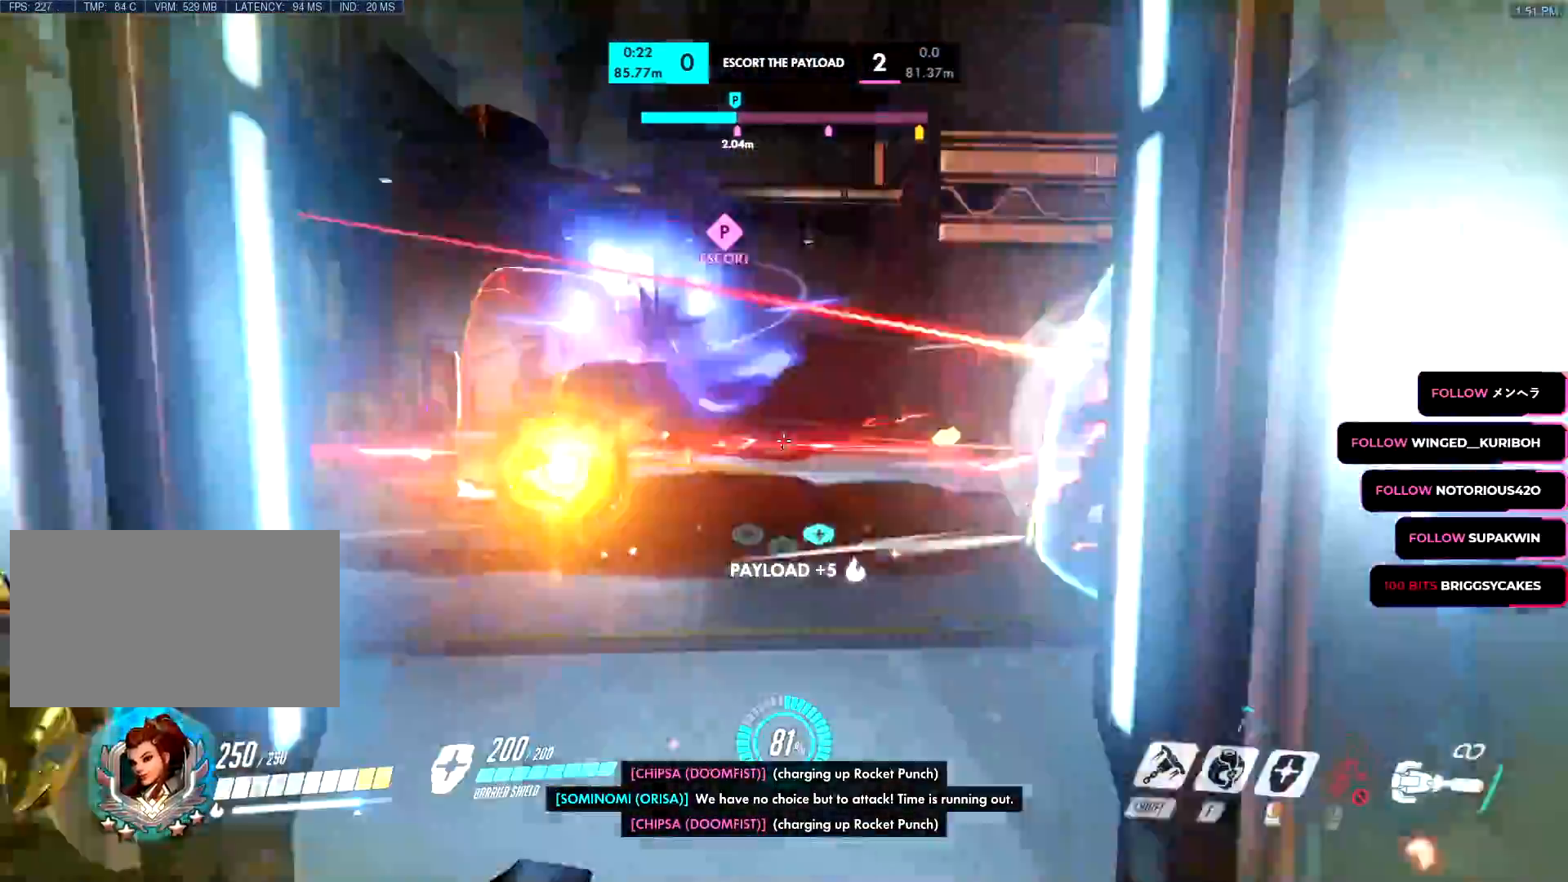
{"keys": ["a", "w"], "mouse": ["left"], "events": [[50, "w", "down"], [84, "d", "up"], [184, "a", "down"], [184, "mouse_left", "down"], [234, "a", "up"], [417, "mouse_right", "down"], [434, "a", "down"], [434, "mouse_right", "up"], [434, "s", "down"], [451, "a", "up"], [451, "s", "up"], [467, "a", "down"]]}
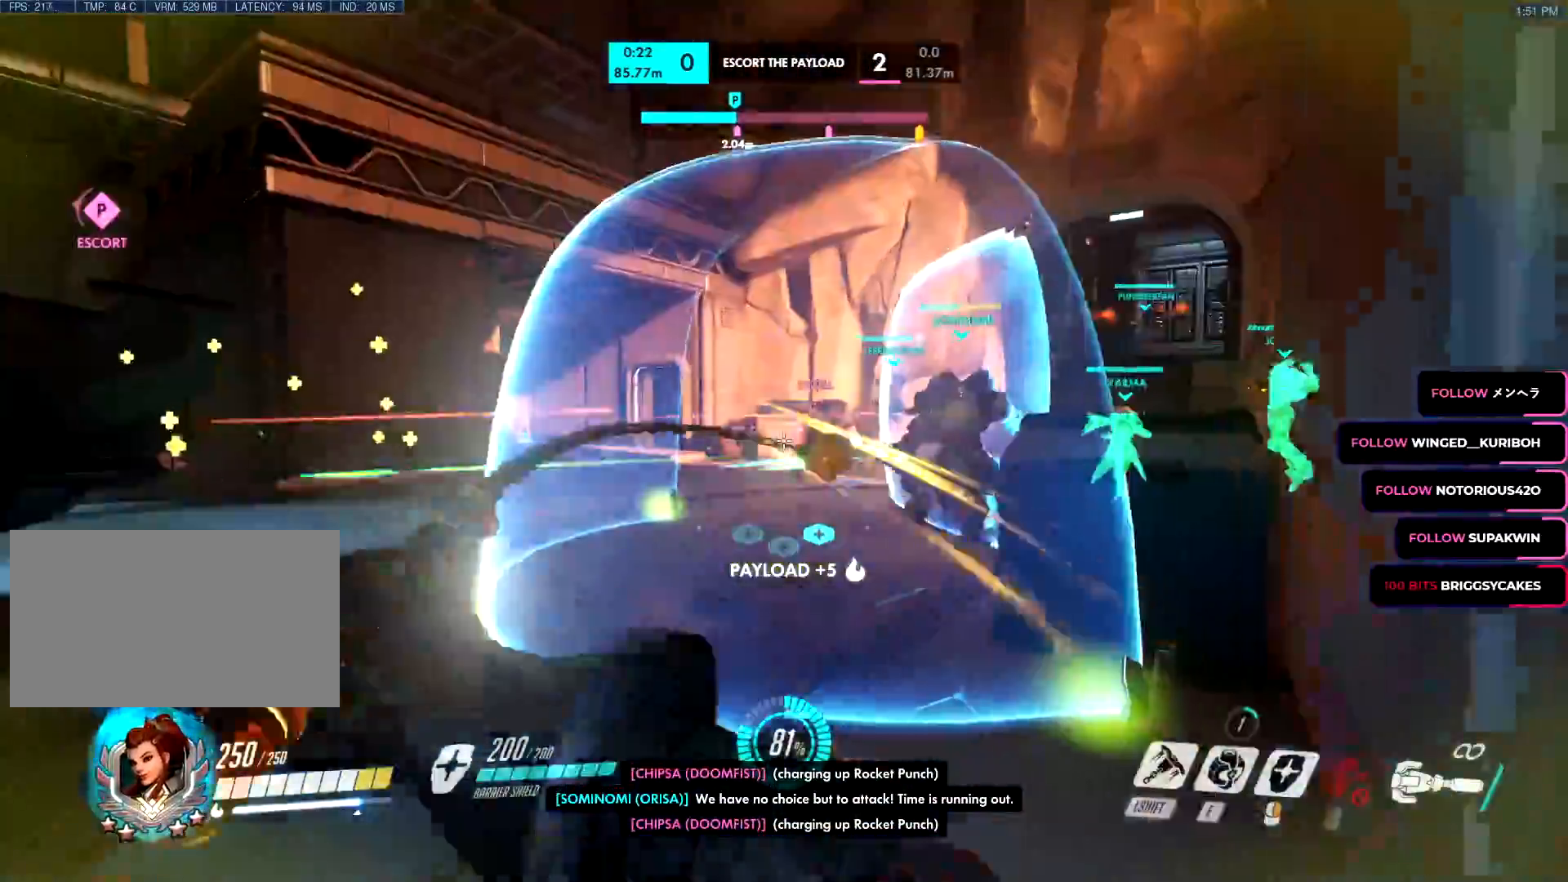
{"keys": ["e", "w"], "mouse": ["left"]}
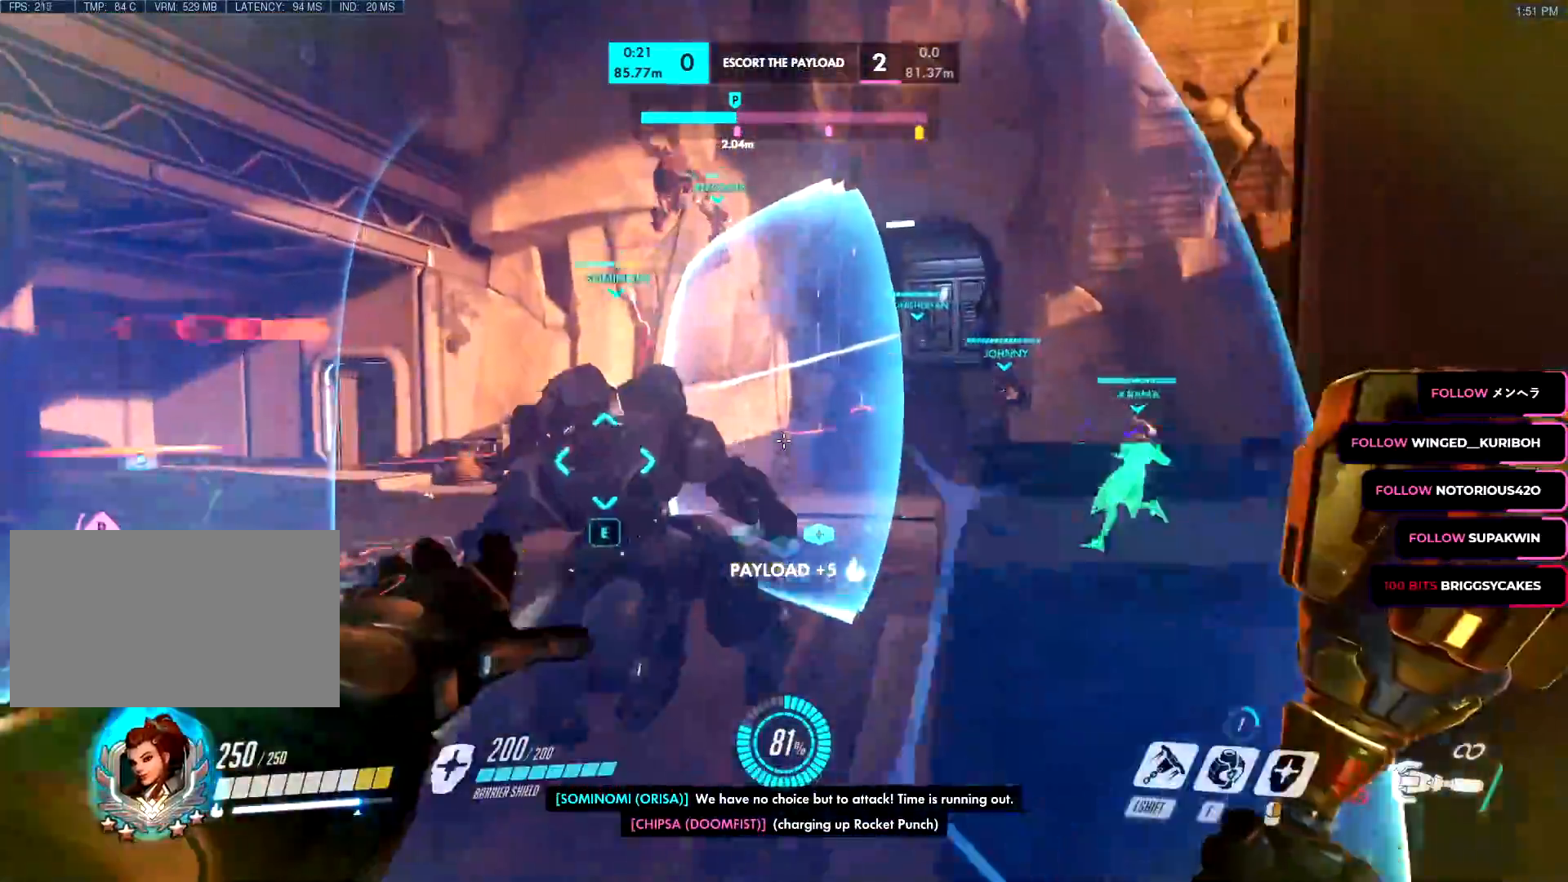
{"keys": ["w"], "mouse": ["left"], "events": [[17, "e", "up"], [17, "space", "down"], [117, "a", "down"], [117, "space", "up"], [301, "a", "up"]]}